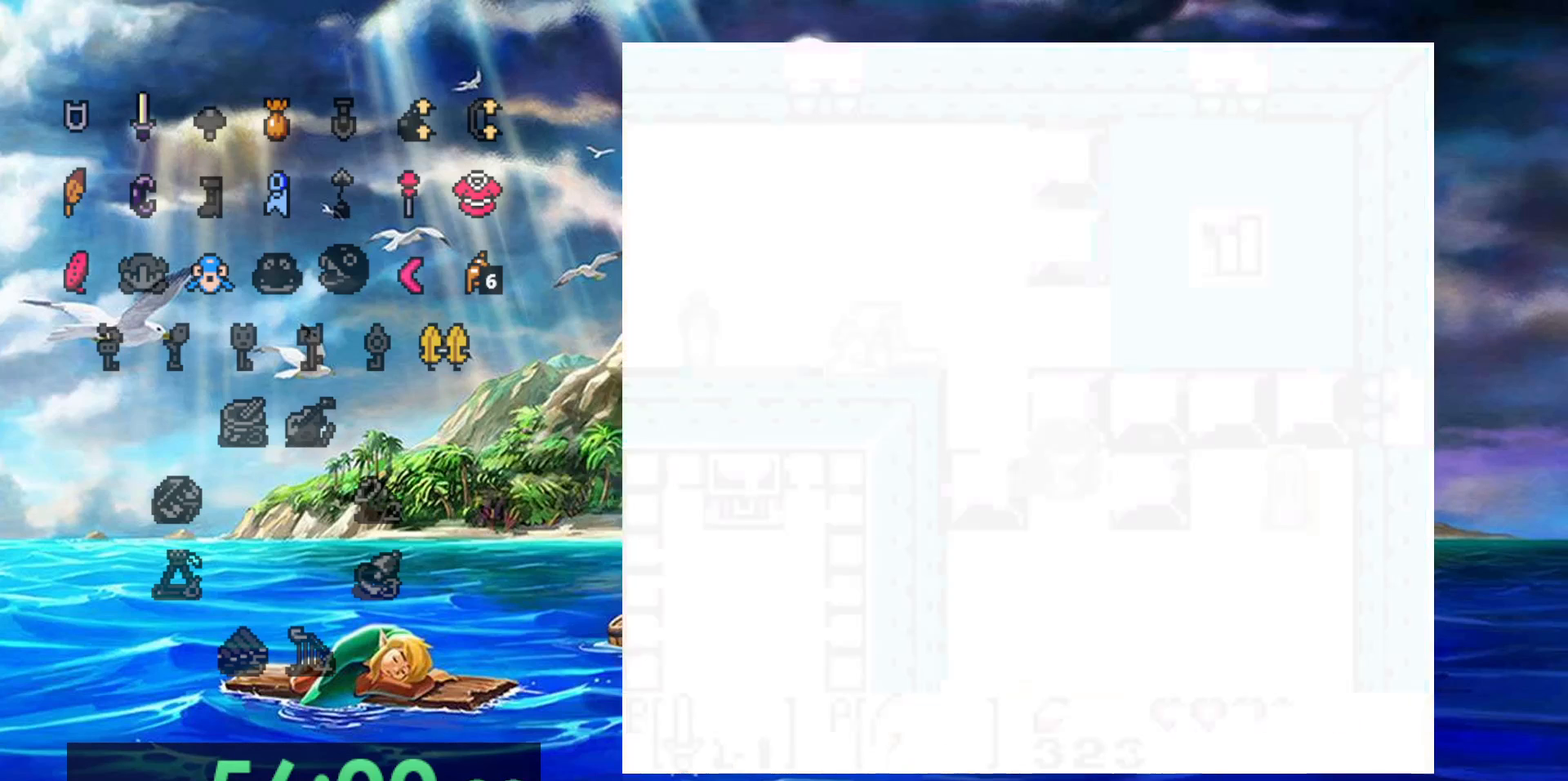
Gameplay with a controller (Nintendo layout); each line is a JSON object with the inputs held at the frame after it (dt_ms = milliseconds from this image to that frame). "events" lists button and stick changes between this image and that frame as [ms after this image, input, new state], when the widget could be followed in between. Not read: A DPAD_DOWN DPAD_LEFT L3 R3.
{"dt_ms": 500, "buttons": [], "events": []}
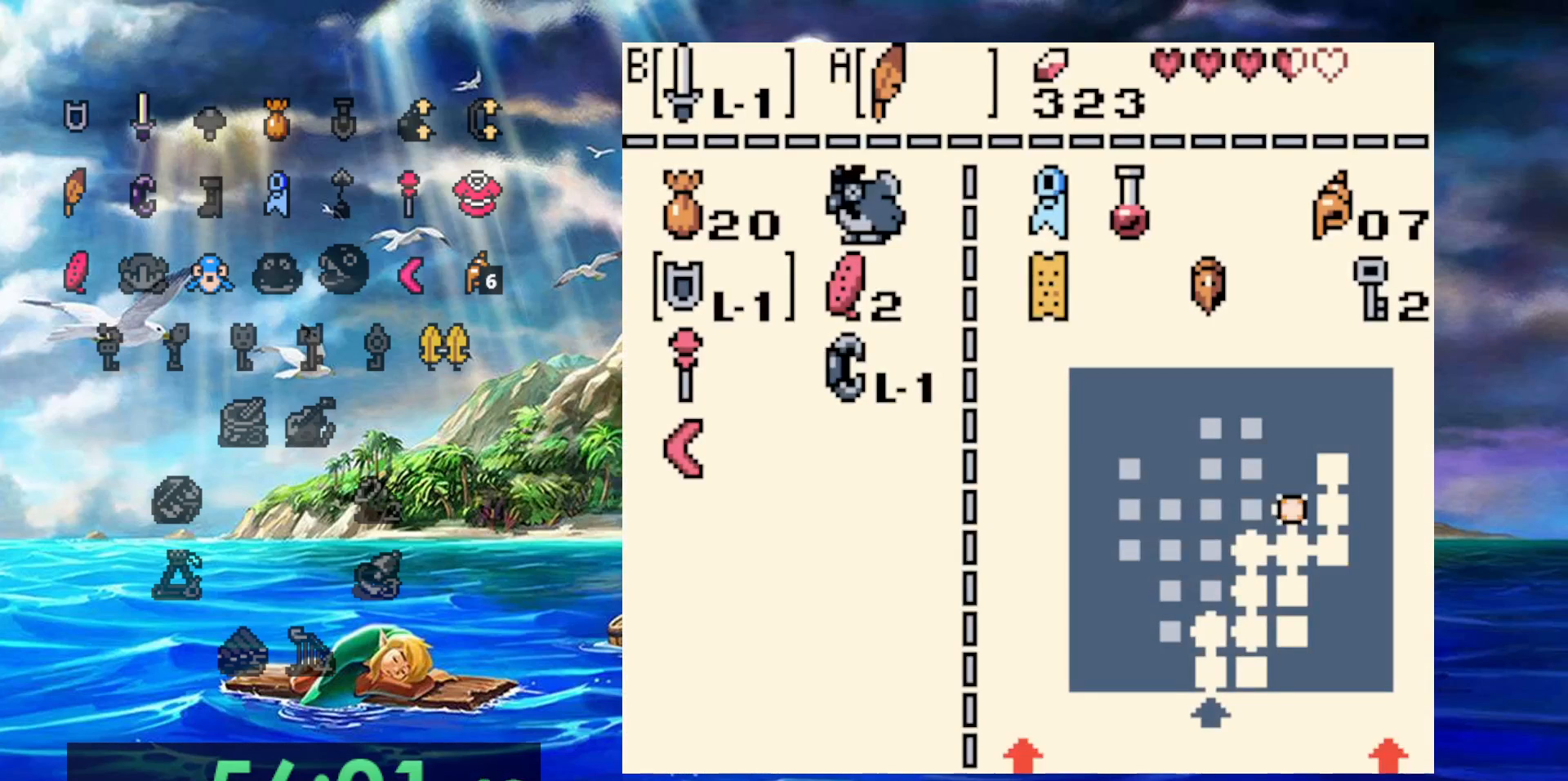
{"dt_ms": 500, "buttons": [], "events": []}
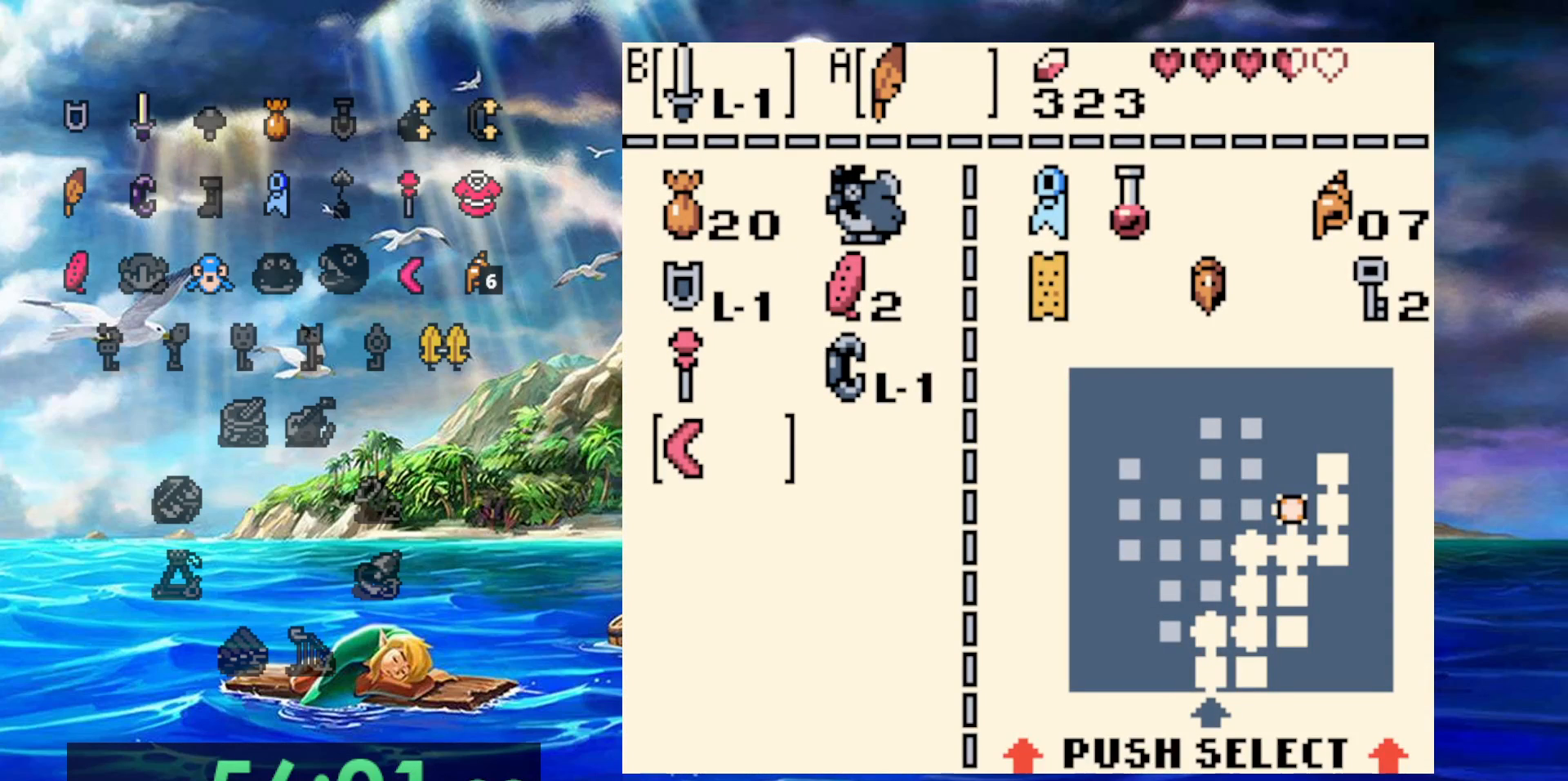
{"dt_ms": 500, "buttons": ["DPAD_UP"], "events": [[67, "B", "down"], [167, "B", "up"], [417, "DPAD_UP", "down"]]}
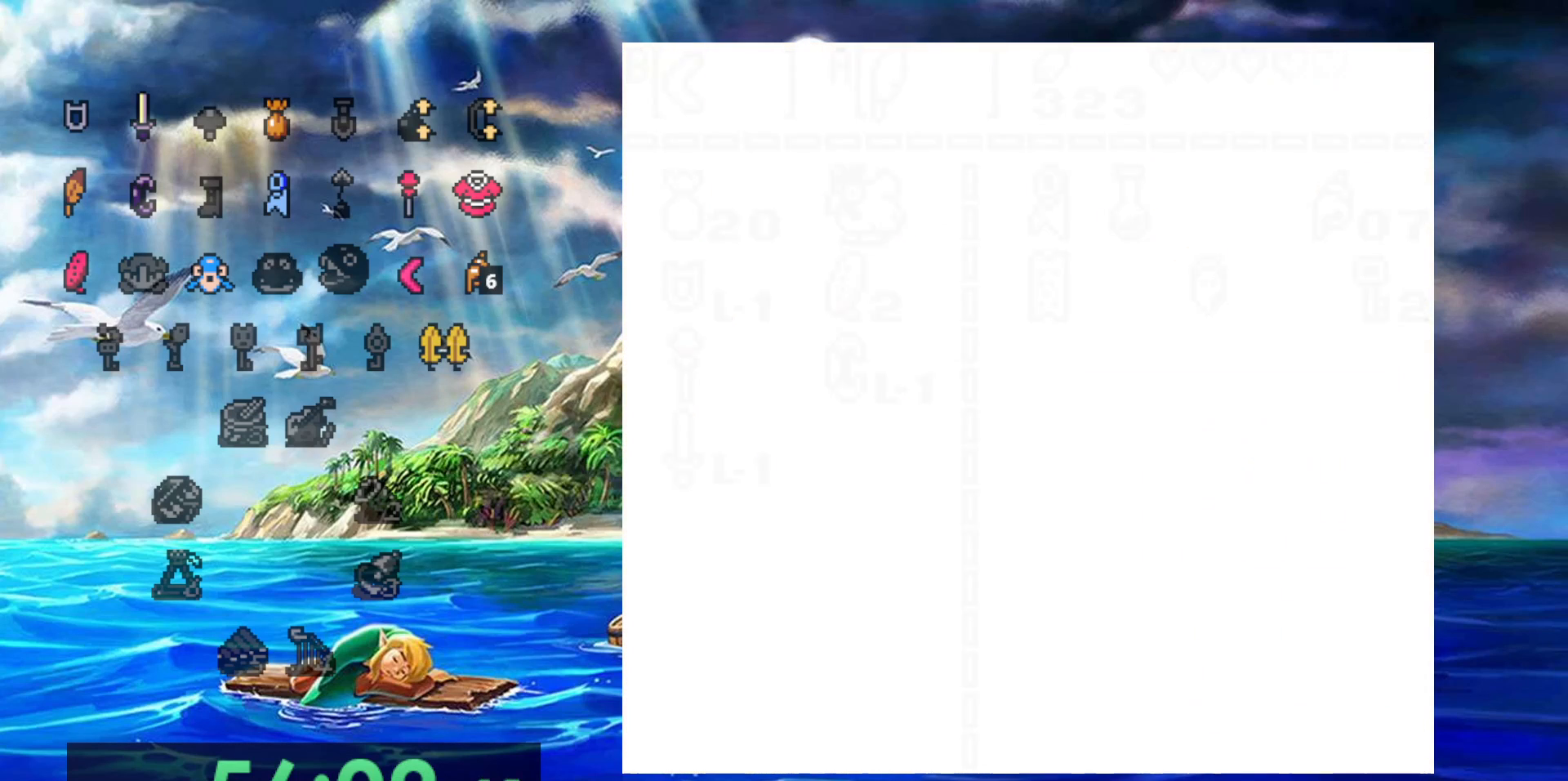
{"dt_ms": 500, "buttons": ["DPAD_UP"], "events": []}
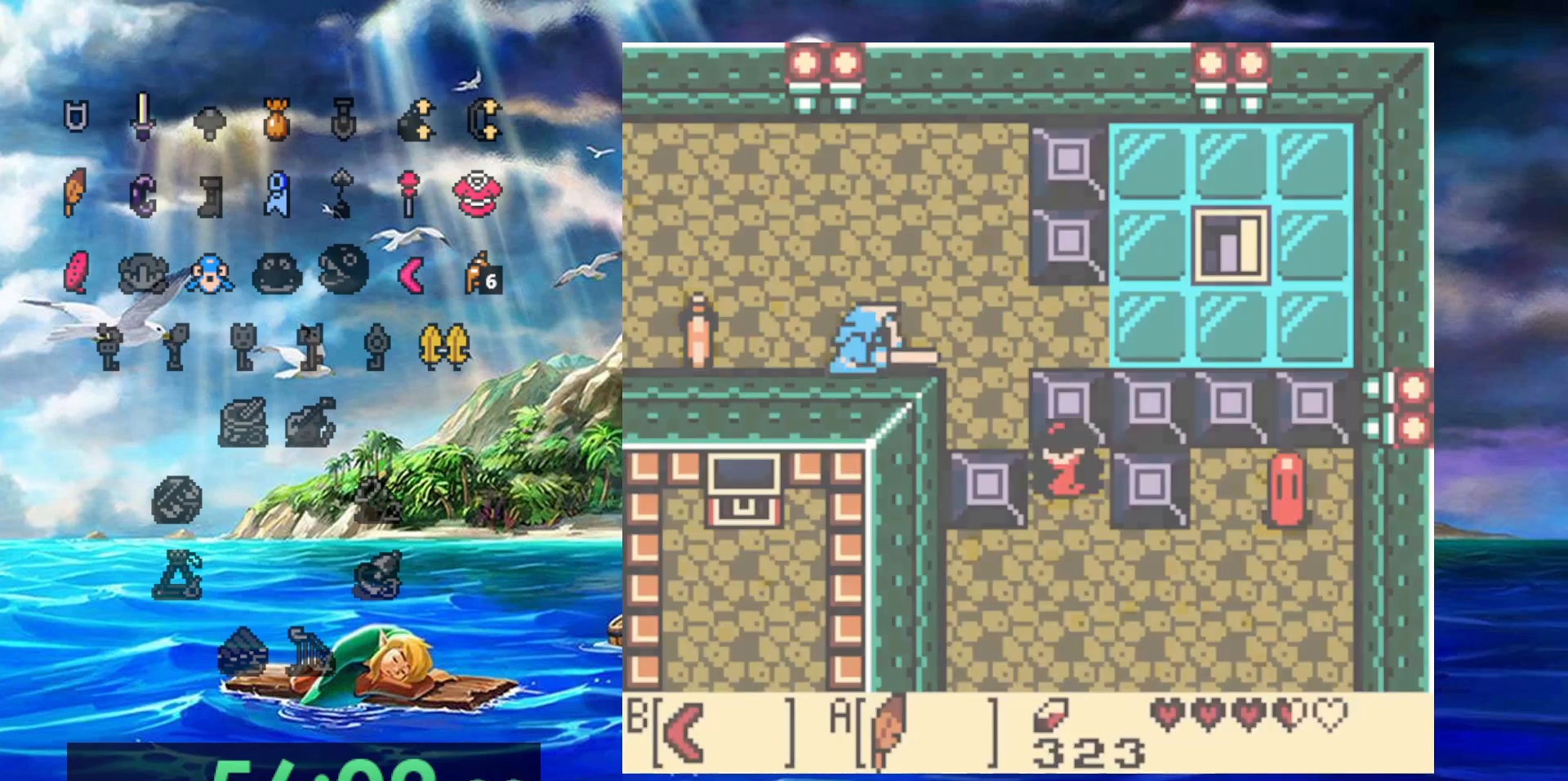
{"dt_ms": 500, "buttons": ["DPAD_UP"], "events": []}
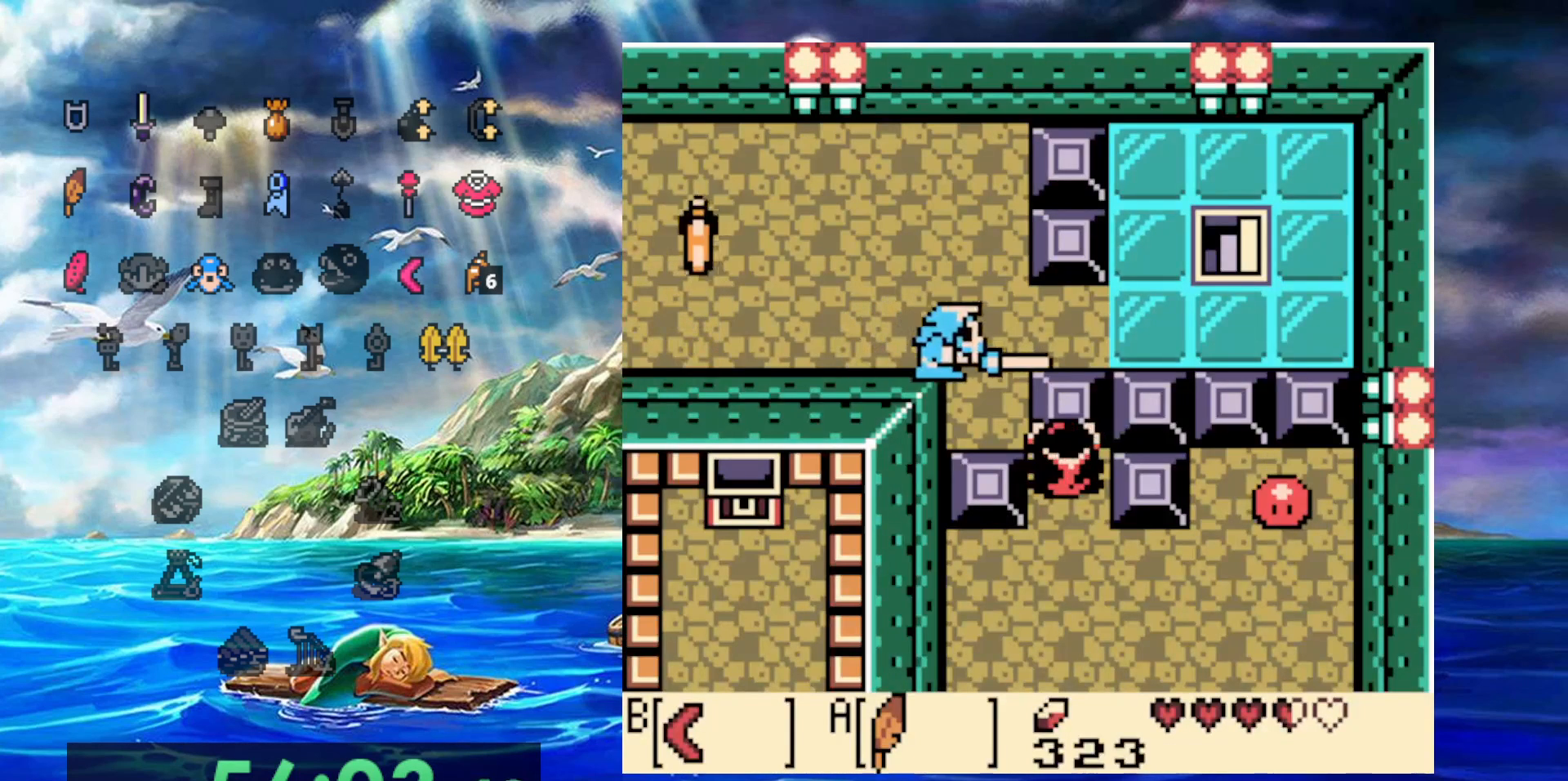
{"dt_ms": 500, "buttons": ["DPAD_UP"], "events": [[200, "B", "down"], [300, "B", "up"], [383, "B", "down"], [450, "B", "up"]]}
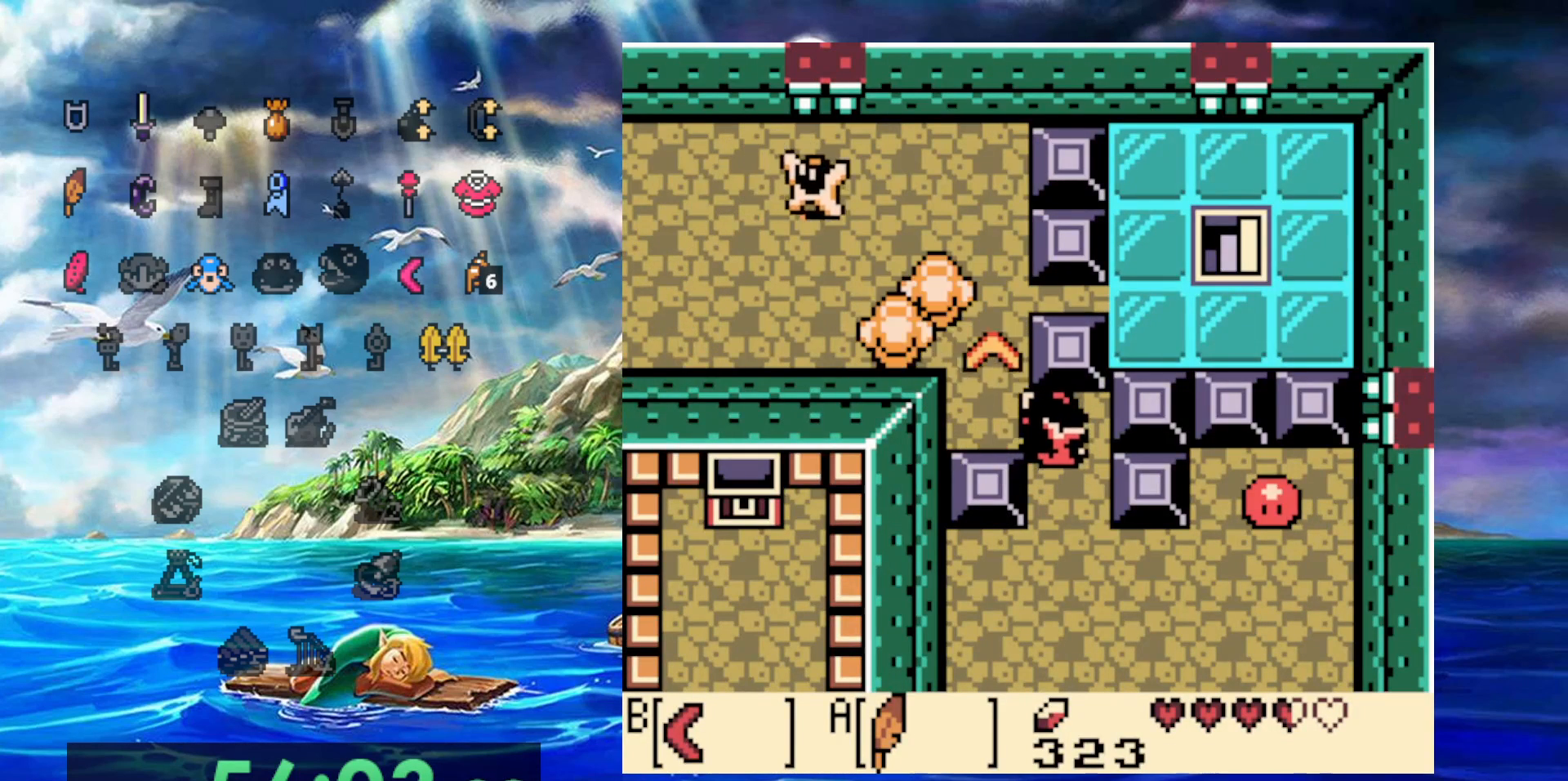
{"dt_ms": 500, "buttons": ["DPAD_UP"], "events": [[17, "B", "down"], [83, "B", "up"]]}
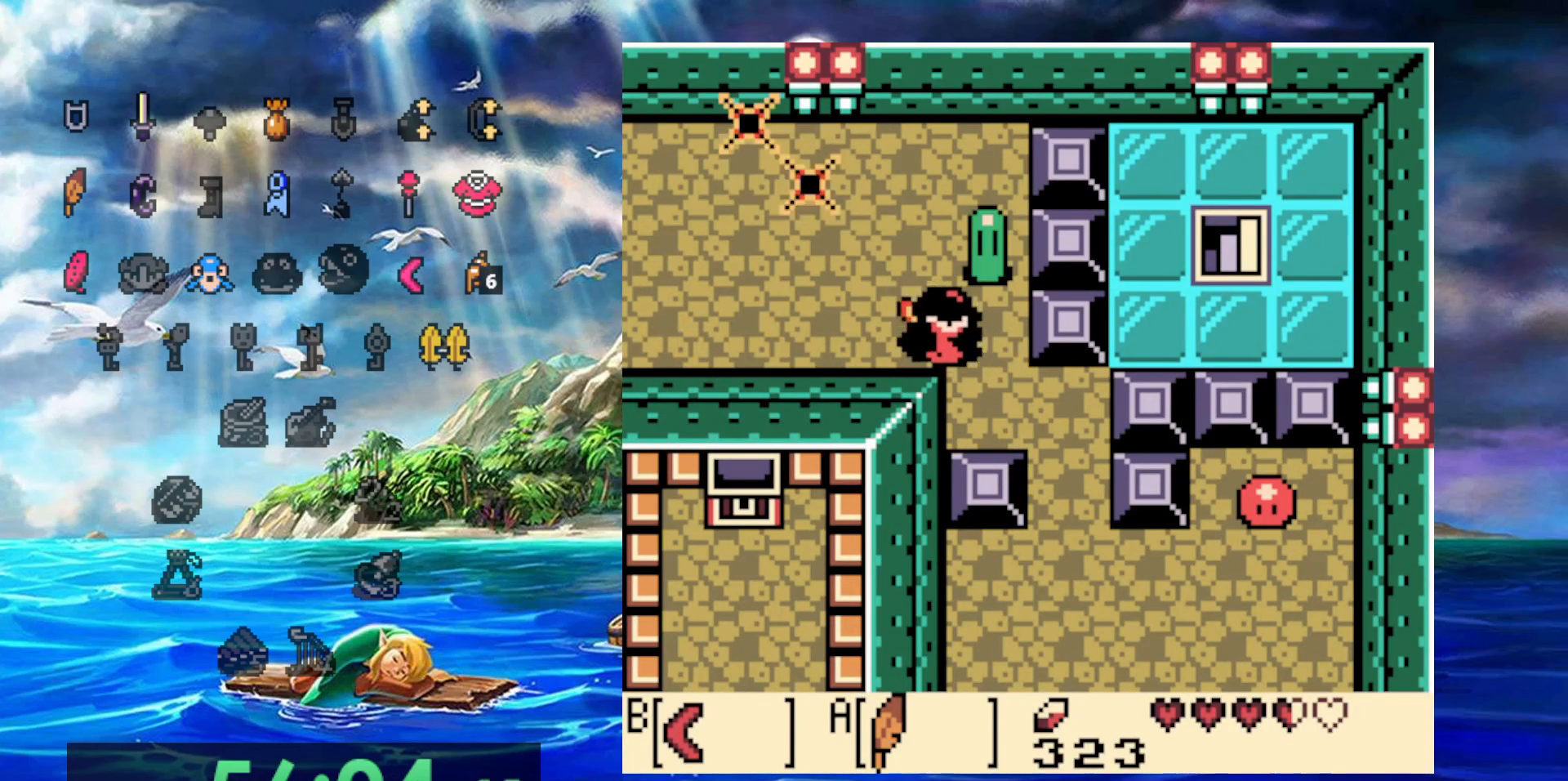
{"dt_ms": 500, "buttons": [], "events": [[367, "DPAD_RIGHT", "down"], [367, "DPAD_UP", "up"], [400, "B", "down"], [500, "B", "up"], [500, "DPAD_RIGHT", "up"]]}
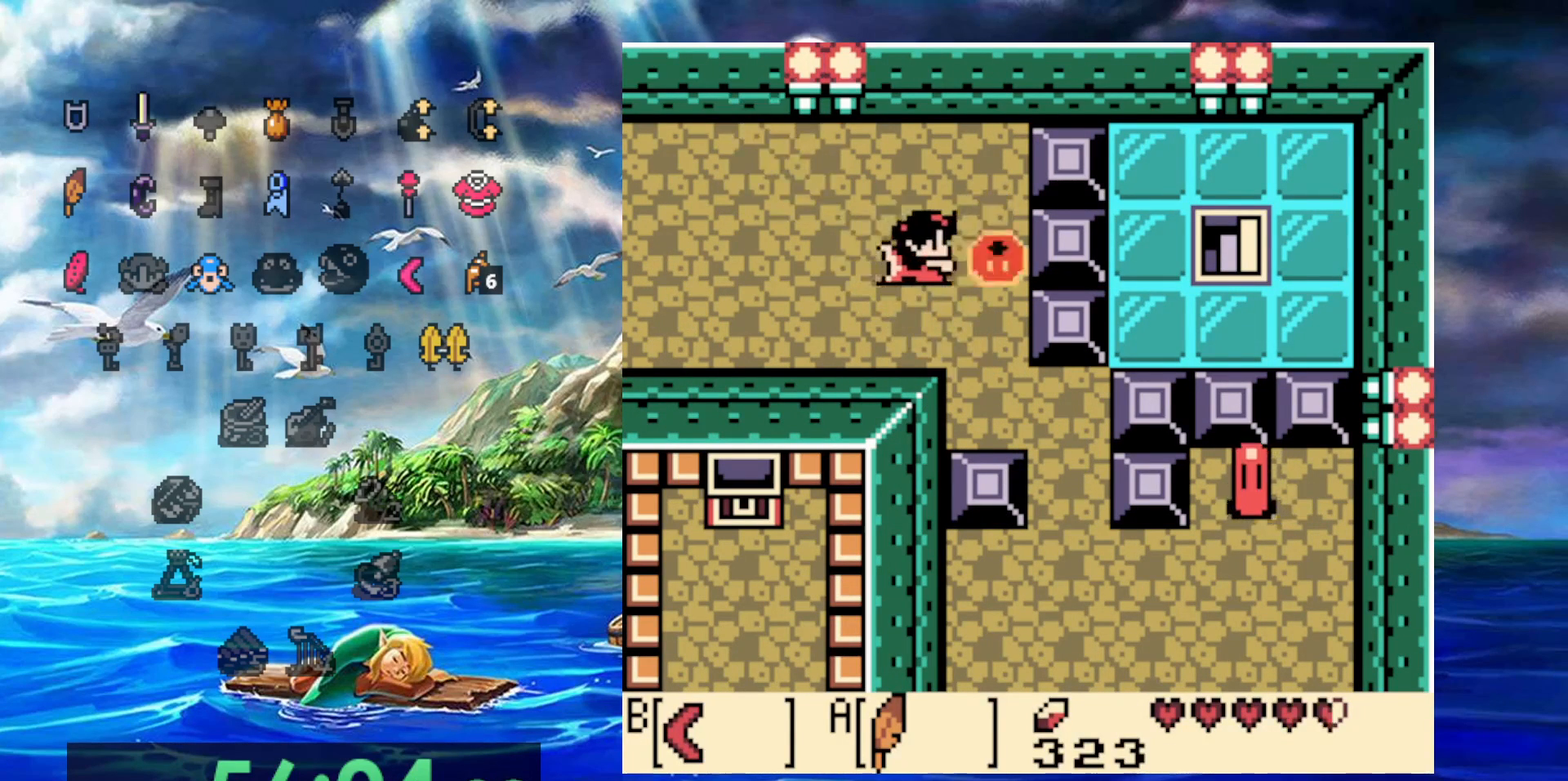
{"dt_ms": 500, "buttons": [], "events": []}
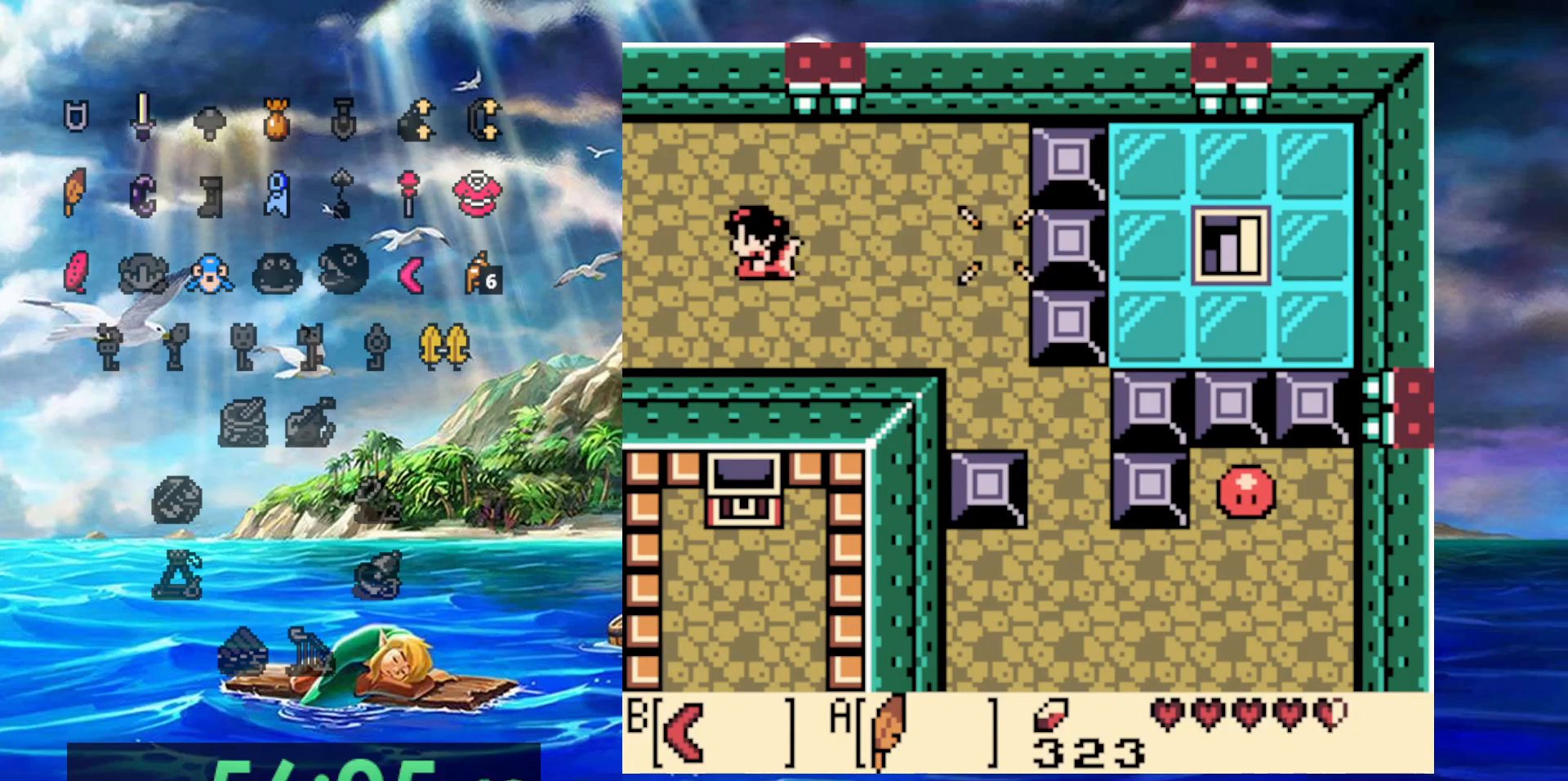
{"dt_ms": 500, "buttons": [], "events": []}
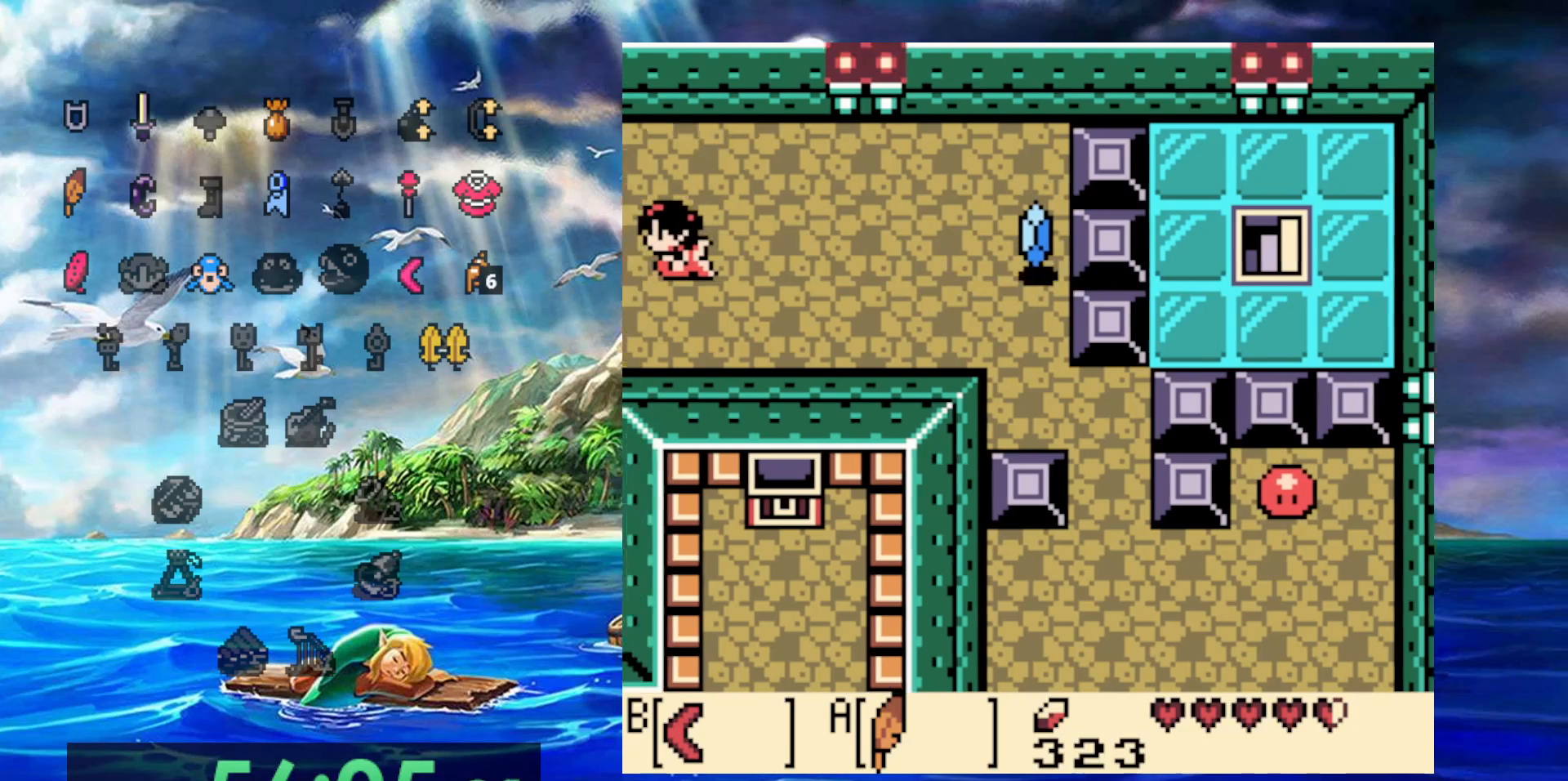
{"dt_ms": 500, "buttons": ["DPAD_UP"], "events": [[483, "DPAD_UP", "down"]]}
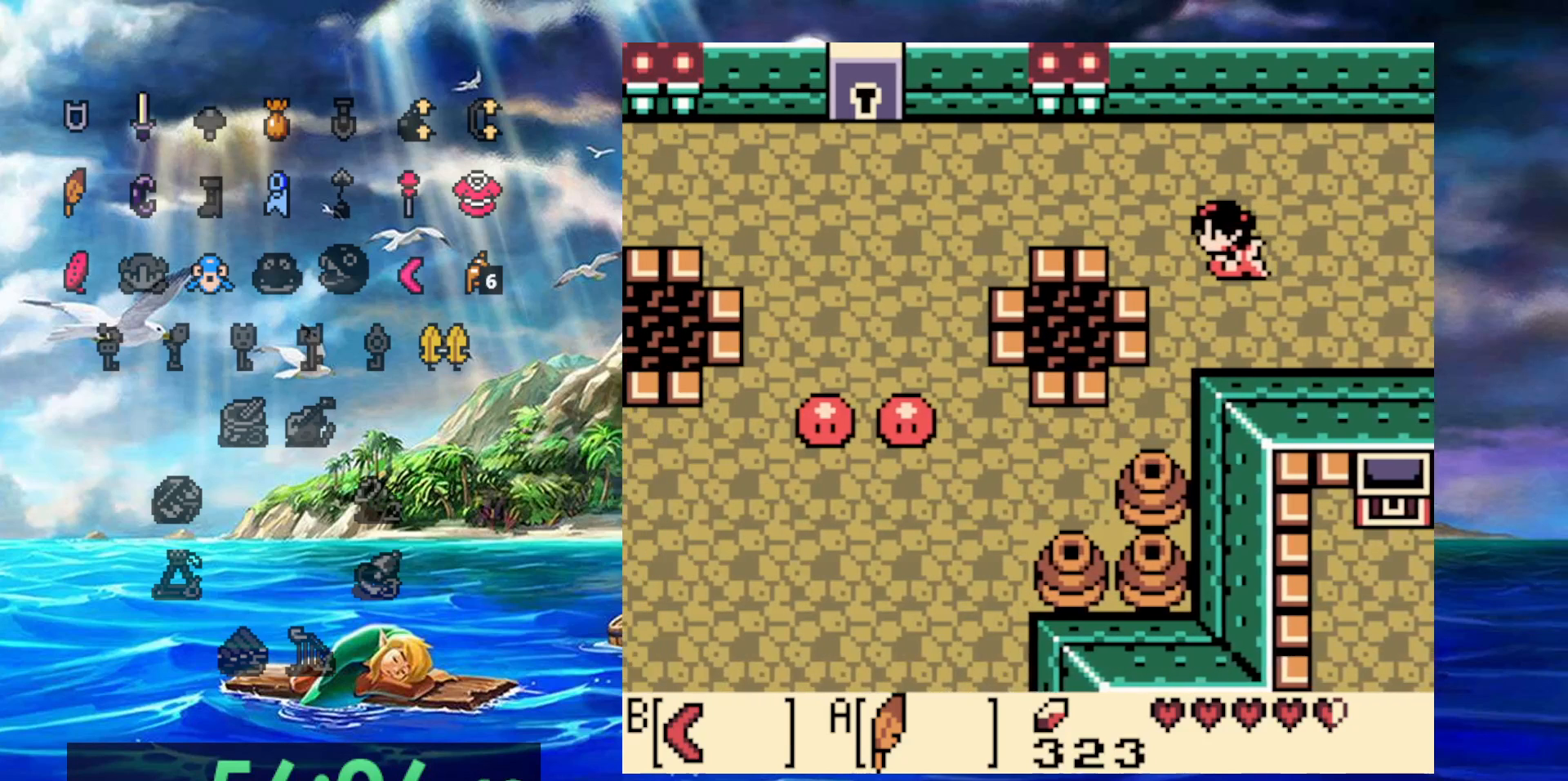
{"dt_ms": 500, "buttons": [], "events": [[417, "DPAD_UP", "up"]]}
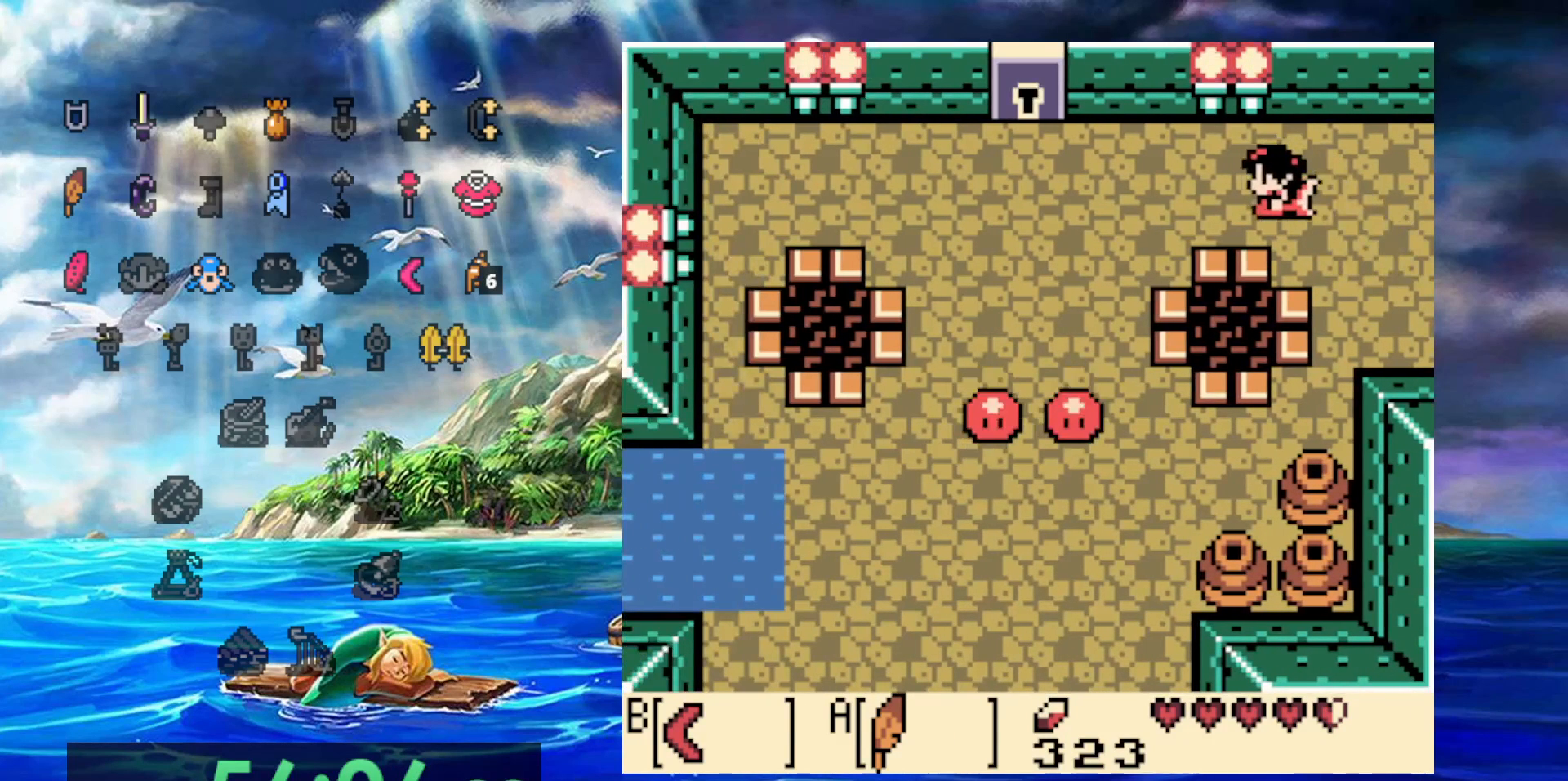
{"dt_ms": 500, "buttons": [], "events": []}
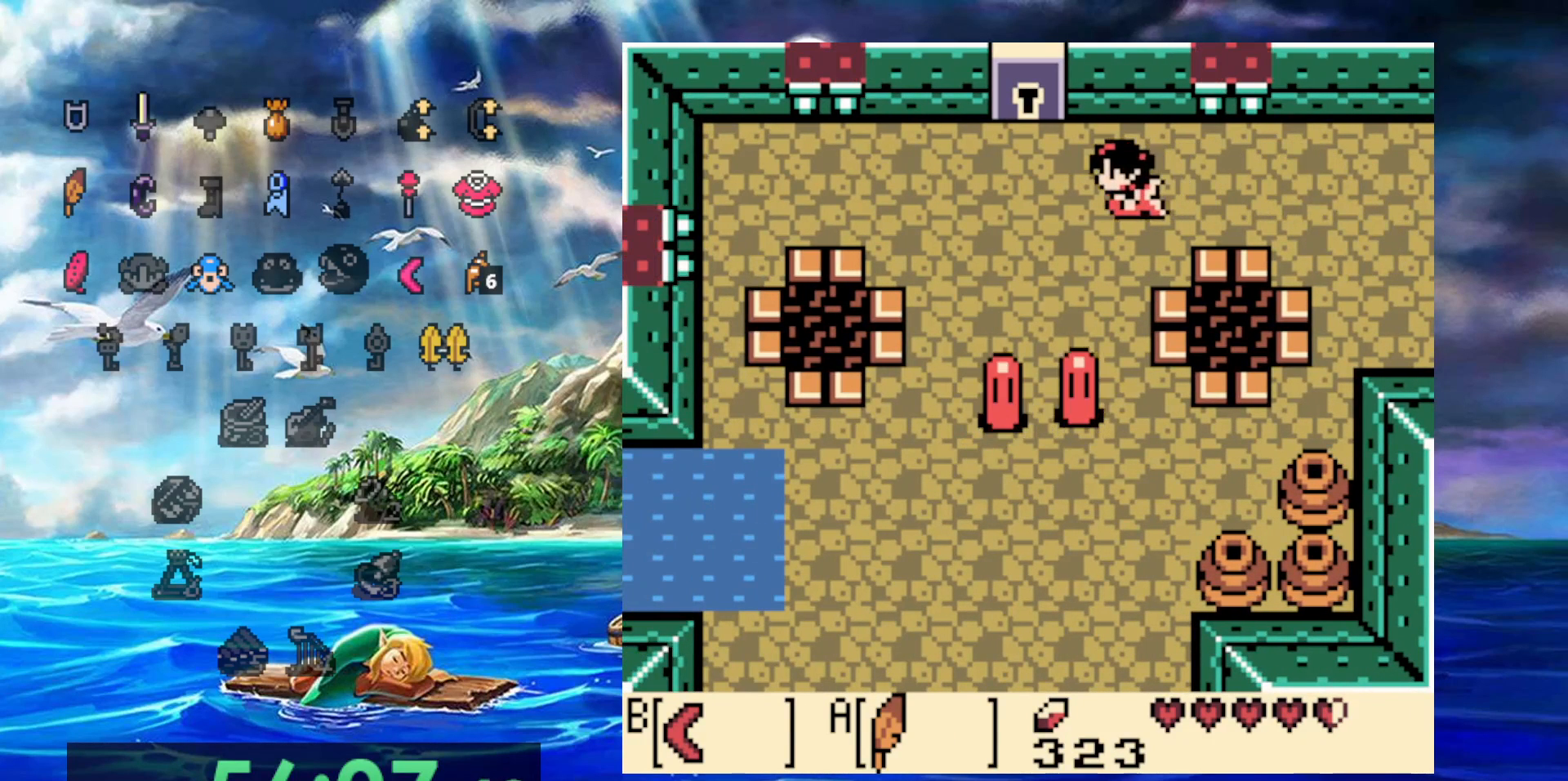
{"dt_ms": 500, "buttons": ["B"], "events": [[367, "B", "down"]]}
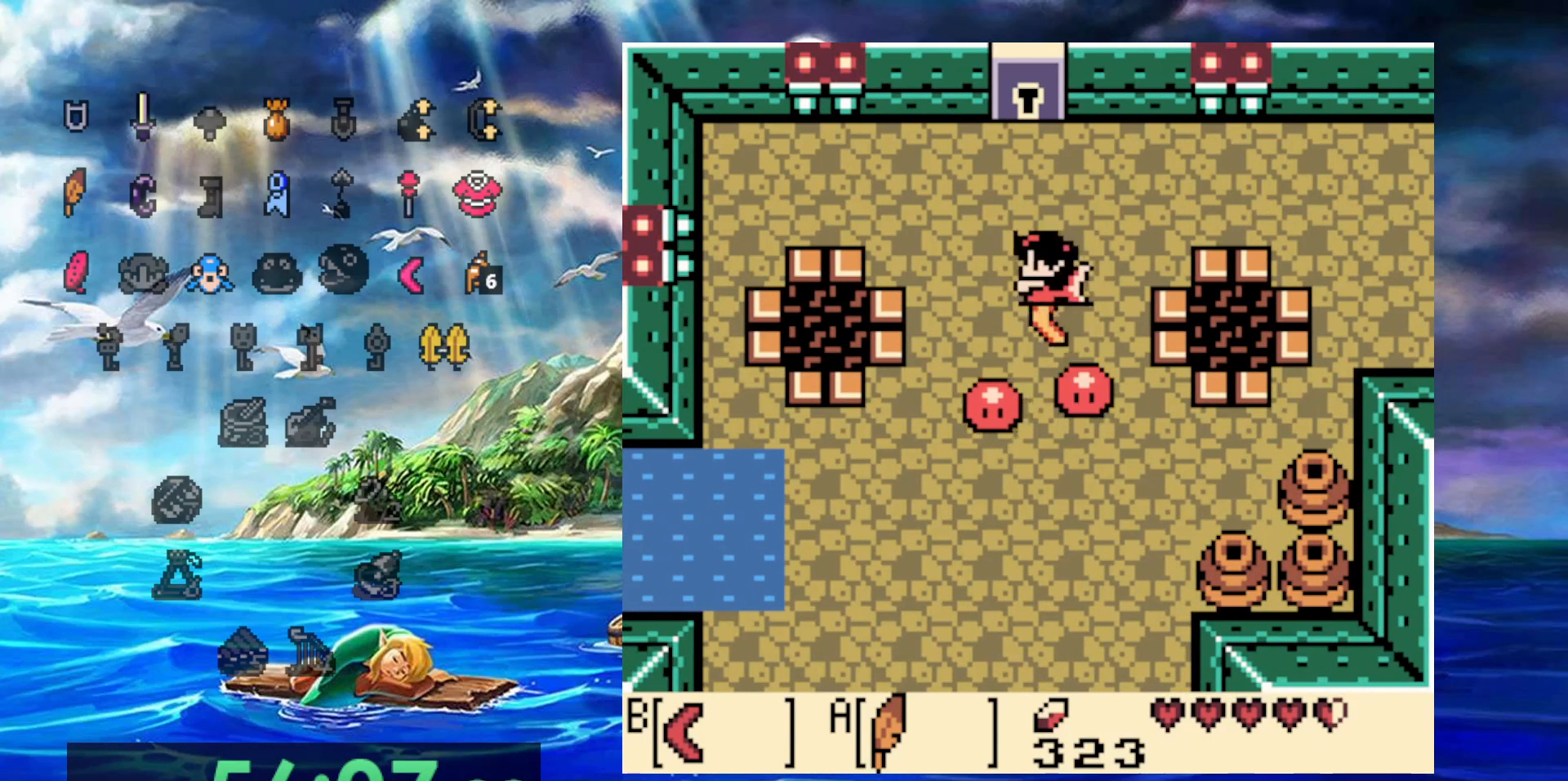
{"dt_ms": 500, "buttons": ["DPAD_UP"], "events": [[33, "B", "up"], [350, "DPAD_UP", "down"]]}
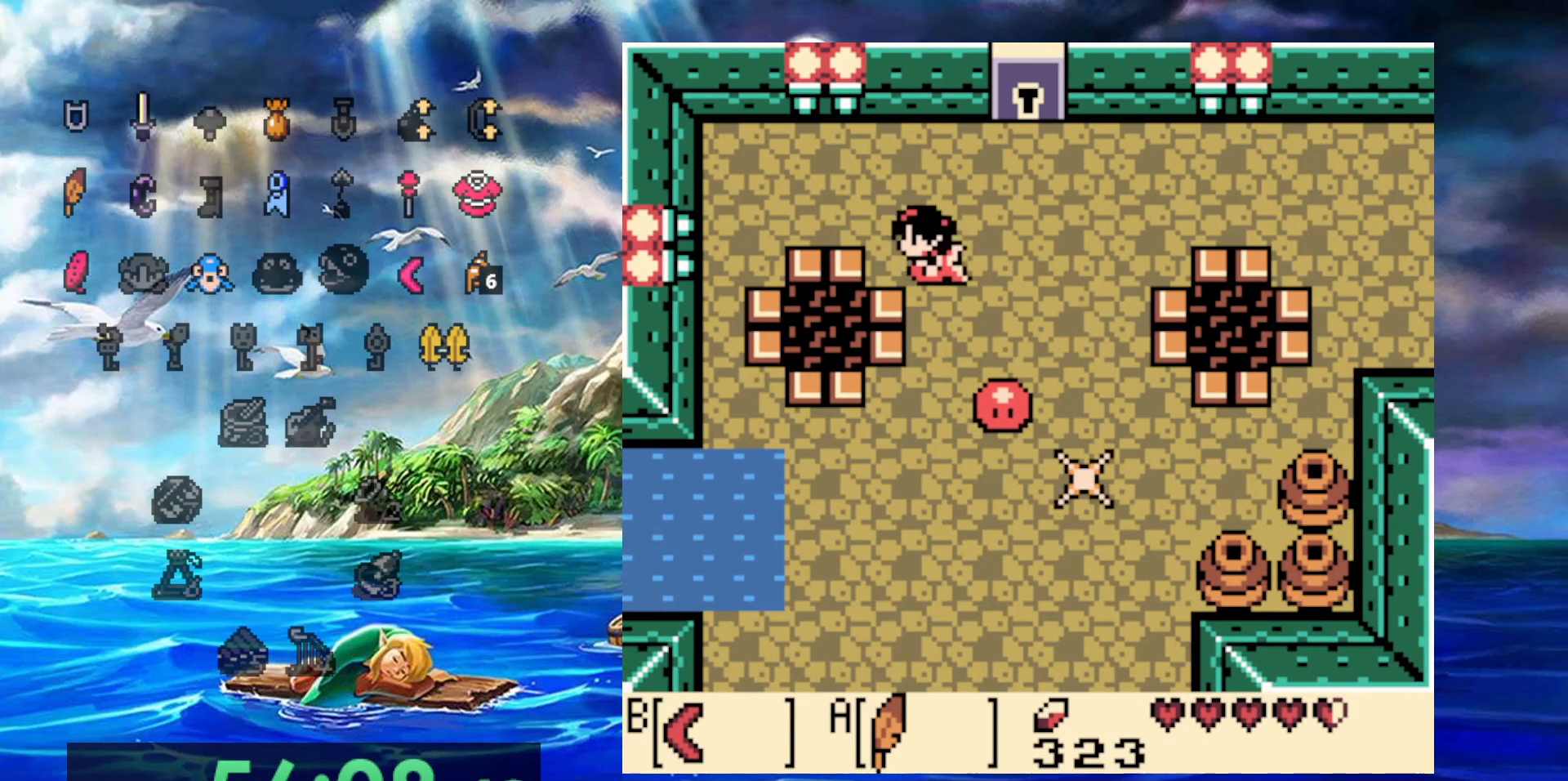
{"dt_ms": 1000, "buttons": []}
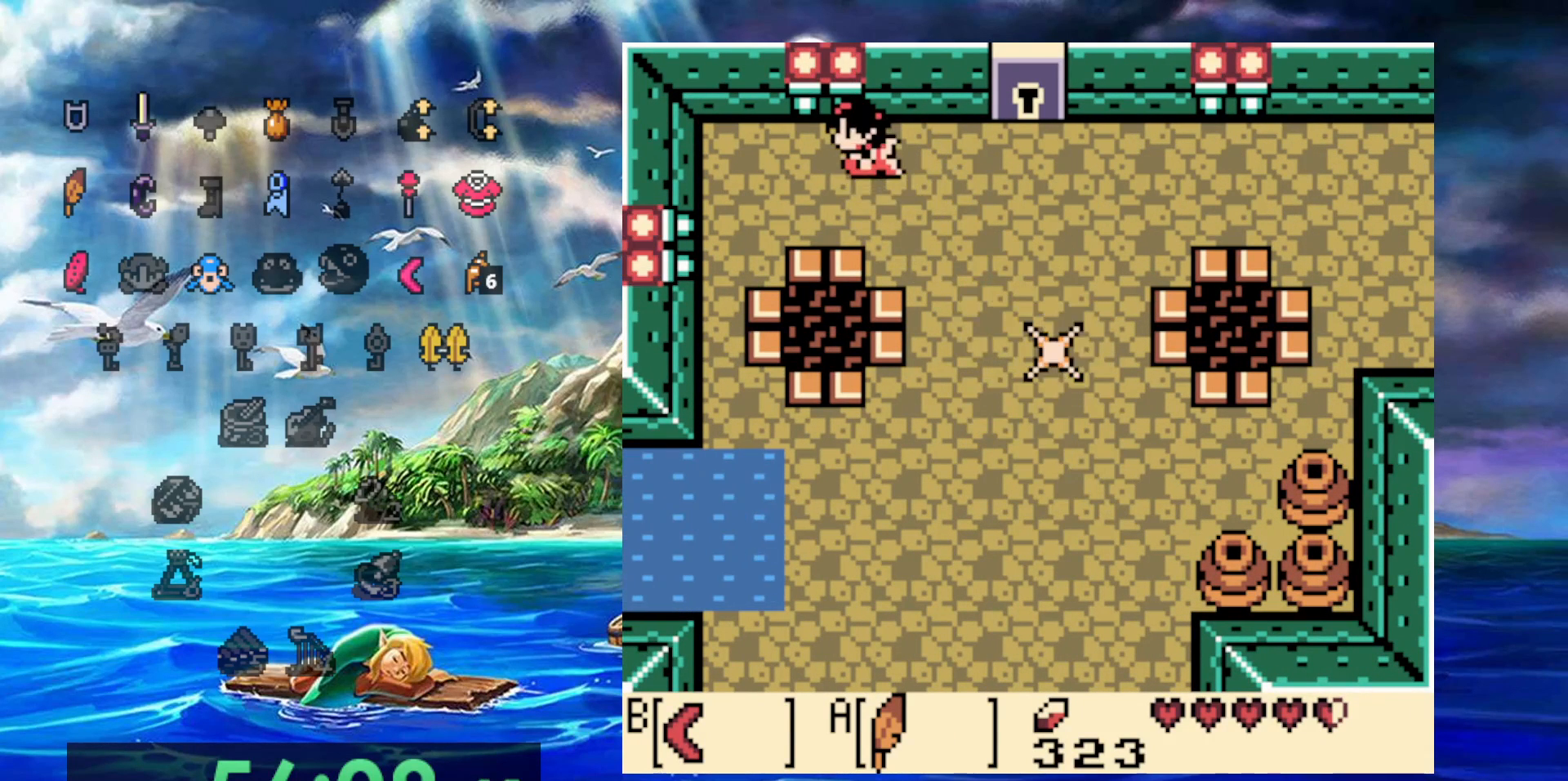
{"dt_ms": 500, "buttons": ["DPAD_UP"], "events": [[483, "DPAD_UP", "down"]]}
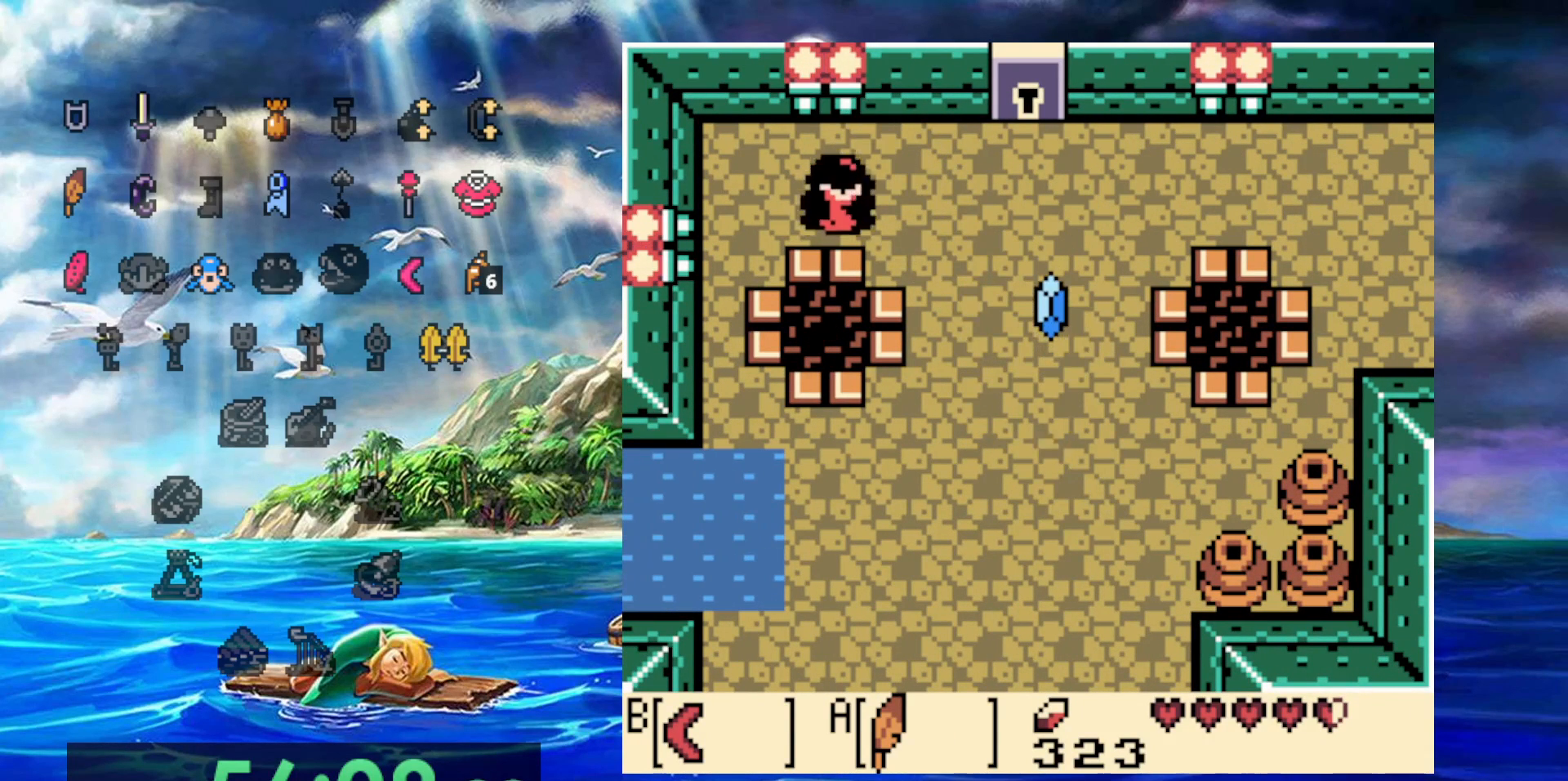
{"dt_ms": 500, "buttons": ["B"], "events": [[33, "B", "down"], [33, "DPAD_UP", "up"], [183, "B", "up"], [233, "B", "down"], [317, "B", "up"], [367, "B", "down"], [450, "B", "up"], [500, "B", "down"]]}
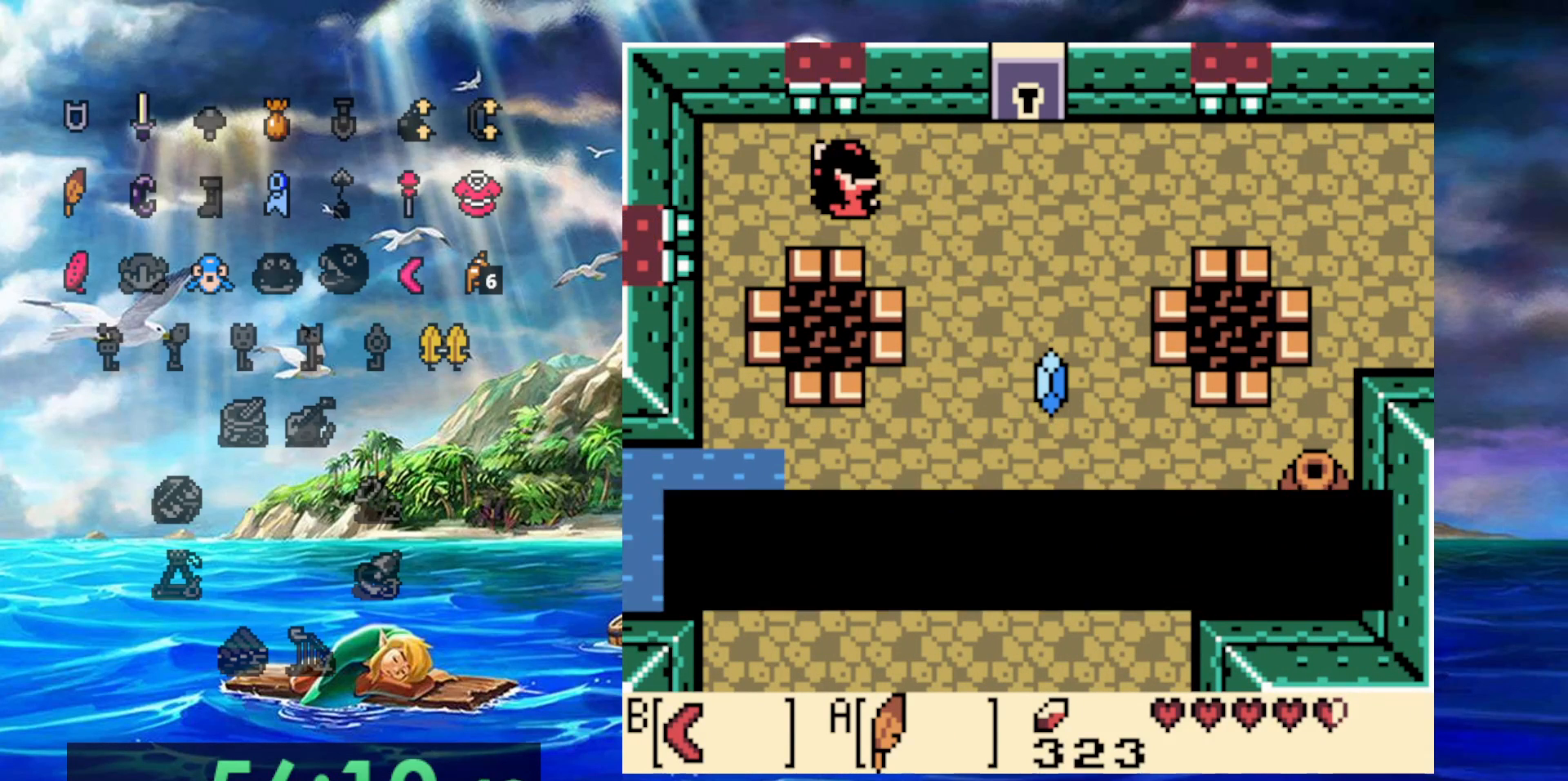
{"dt_ms": 500, "buttons": ["DPAD_RIGHT"], "events": [[83, "B", "up"], [183, "DPAD_RIGHT", "down"]]}
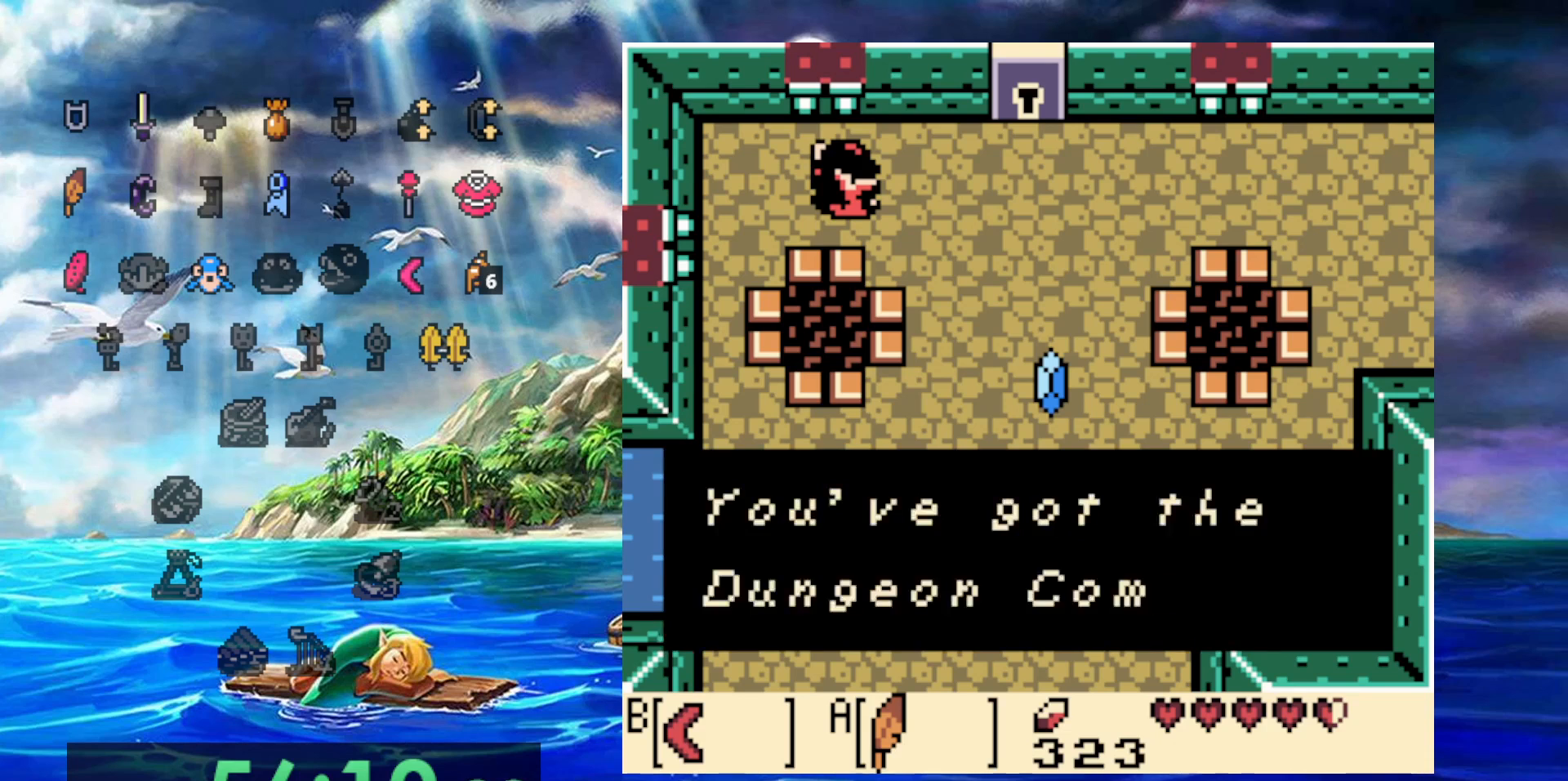
{"dt_ms": 500, "buttons": ["DPAD_RIGHT"], "events": []}
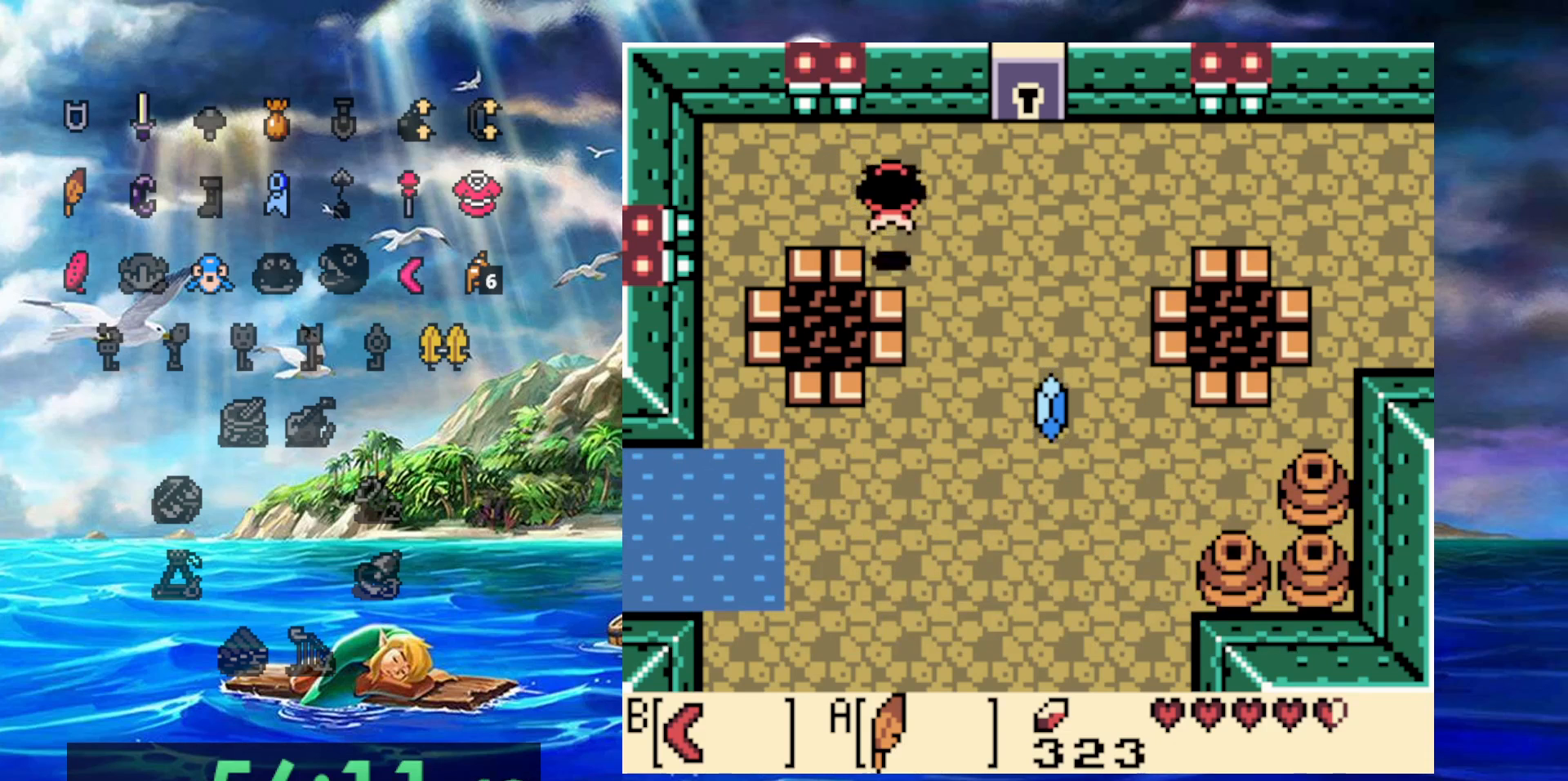
{"dt_ms": 500, "buttons": [], "events": [[483, "DPAD_RIGHT", "up"]]}
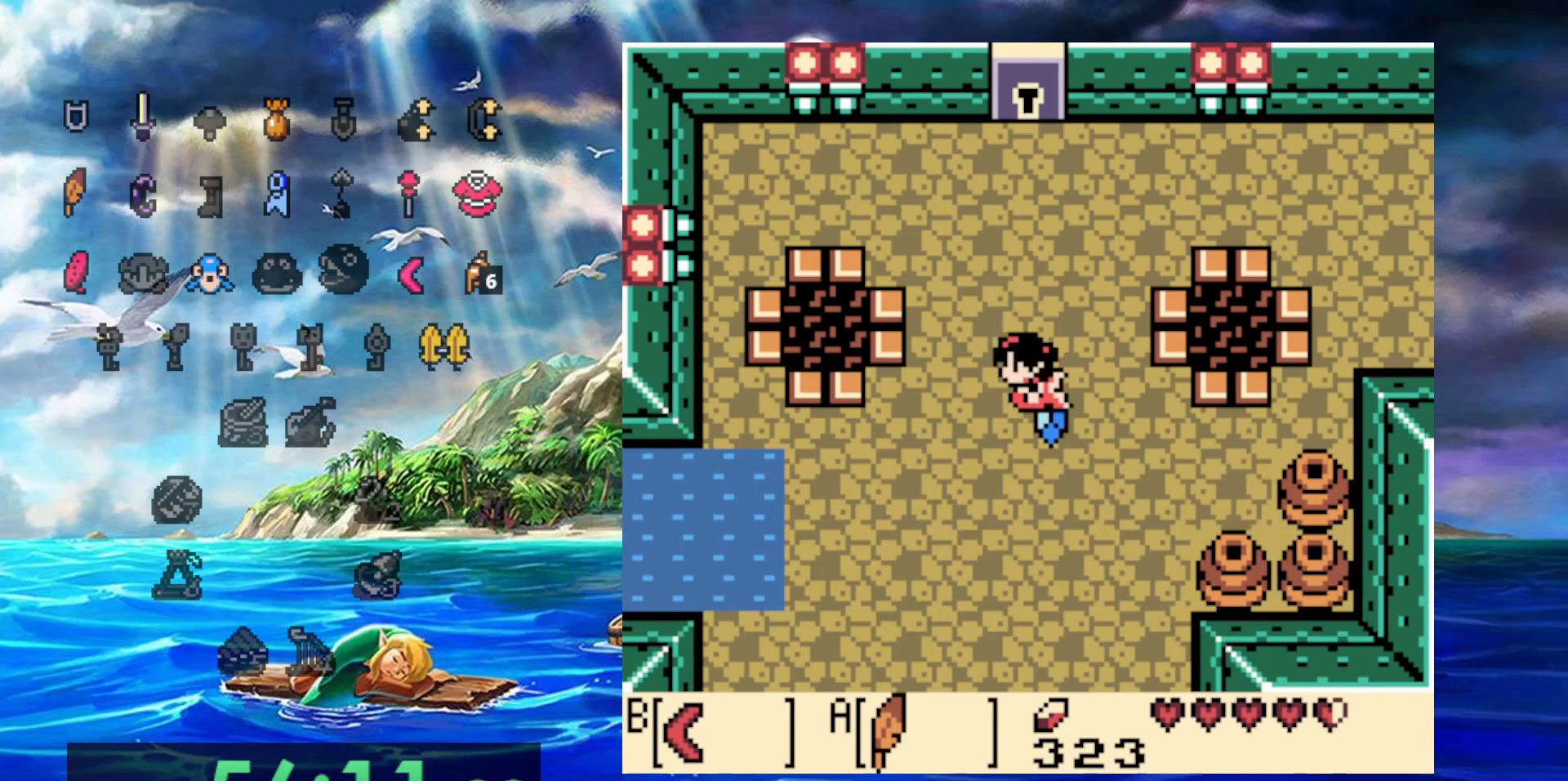
{"dt_ms": 500, "buttons": [], "events": []}
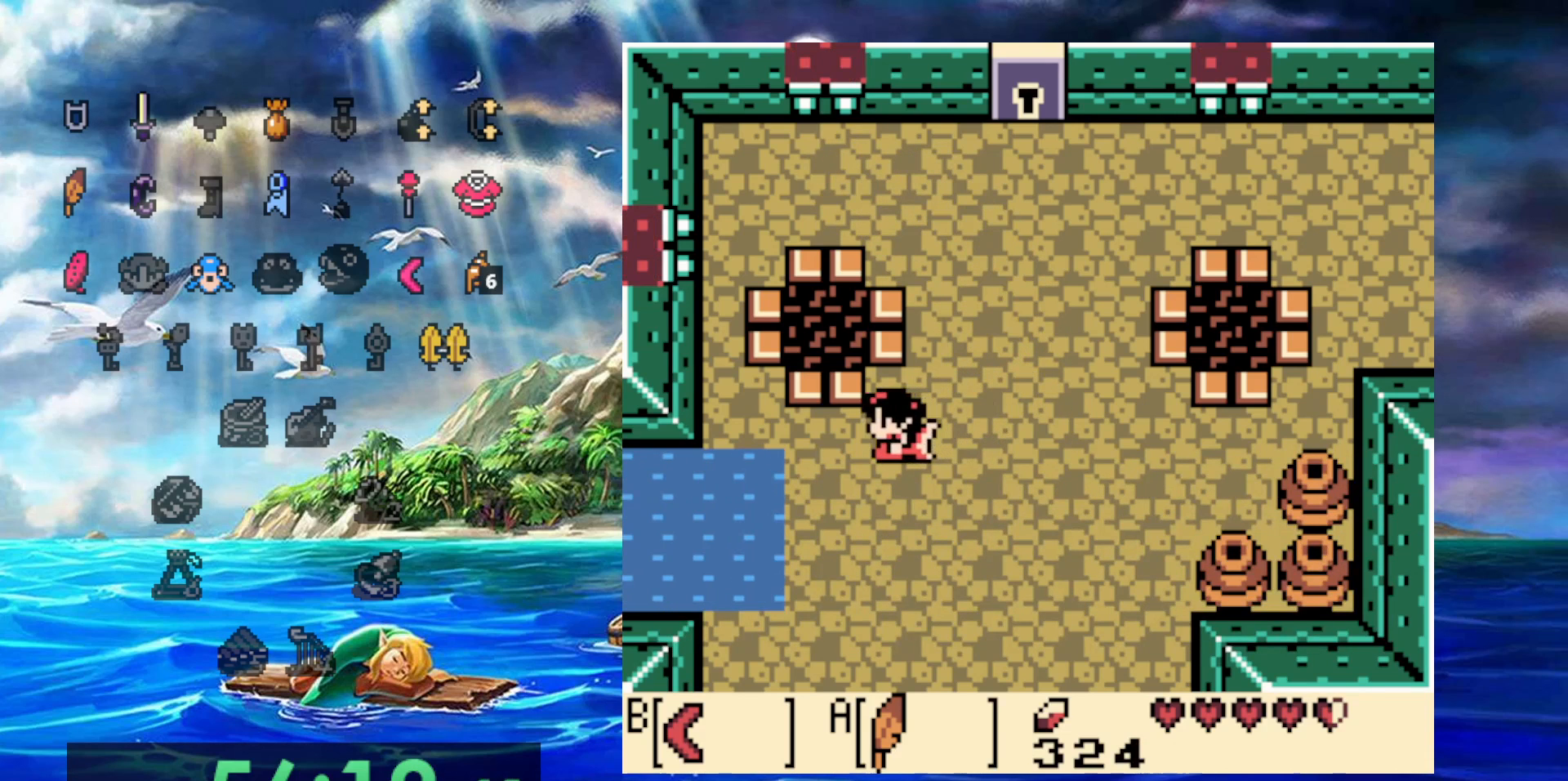
{"dt_ms": 500, "buttons": [], "events": []}
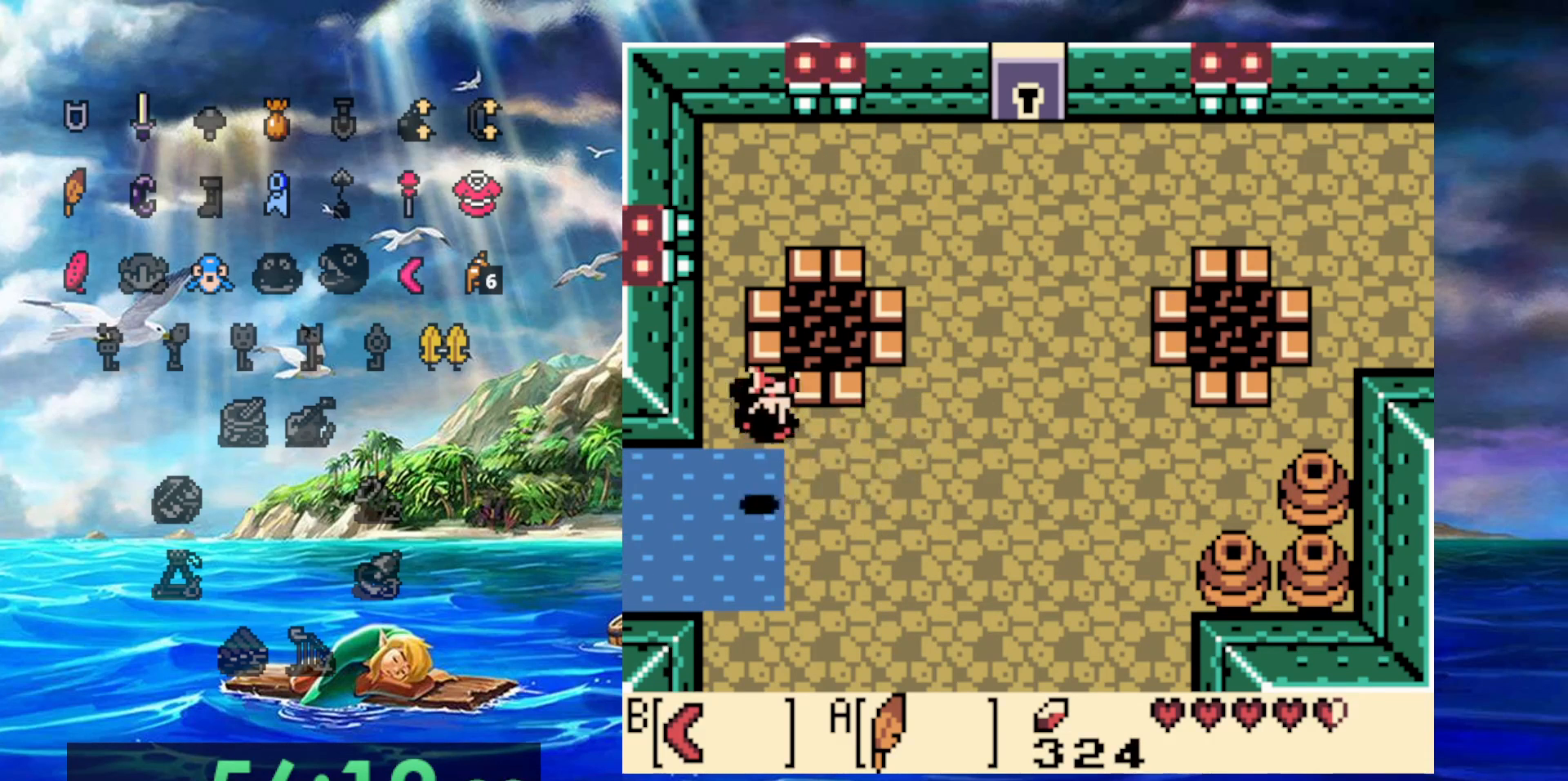
{"dt_ms": 500, "buttons": [], "events": []}
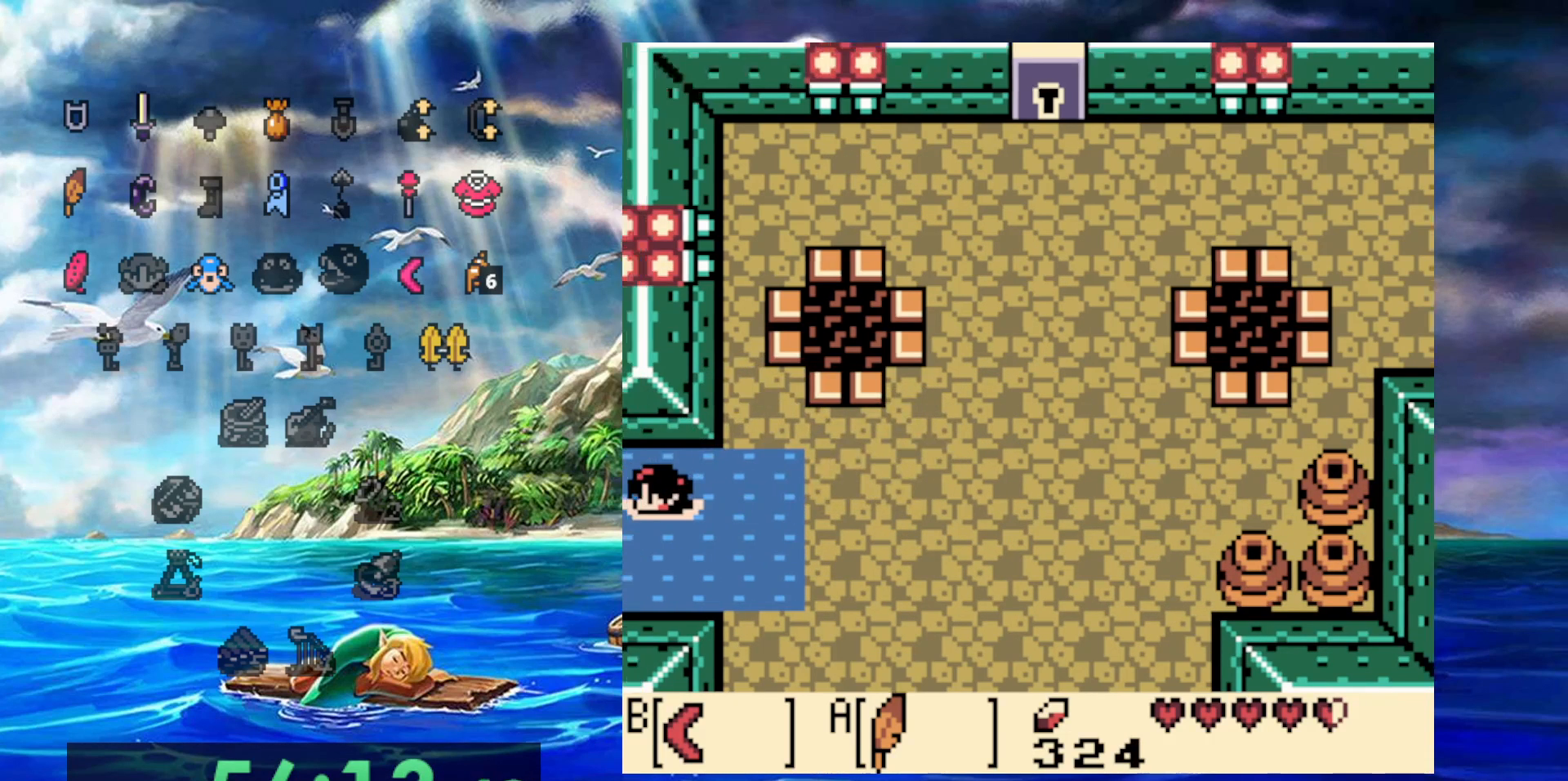
{"dt_ms": 500, "buttons": [], "events": []}
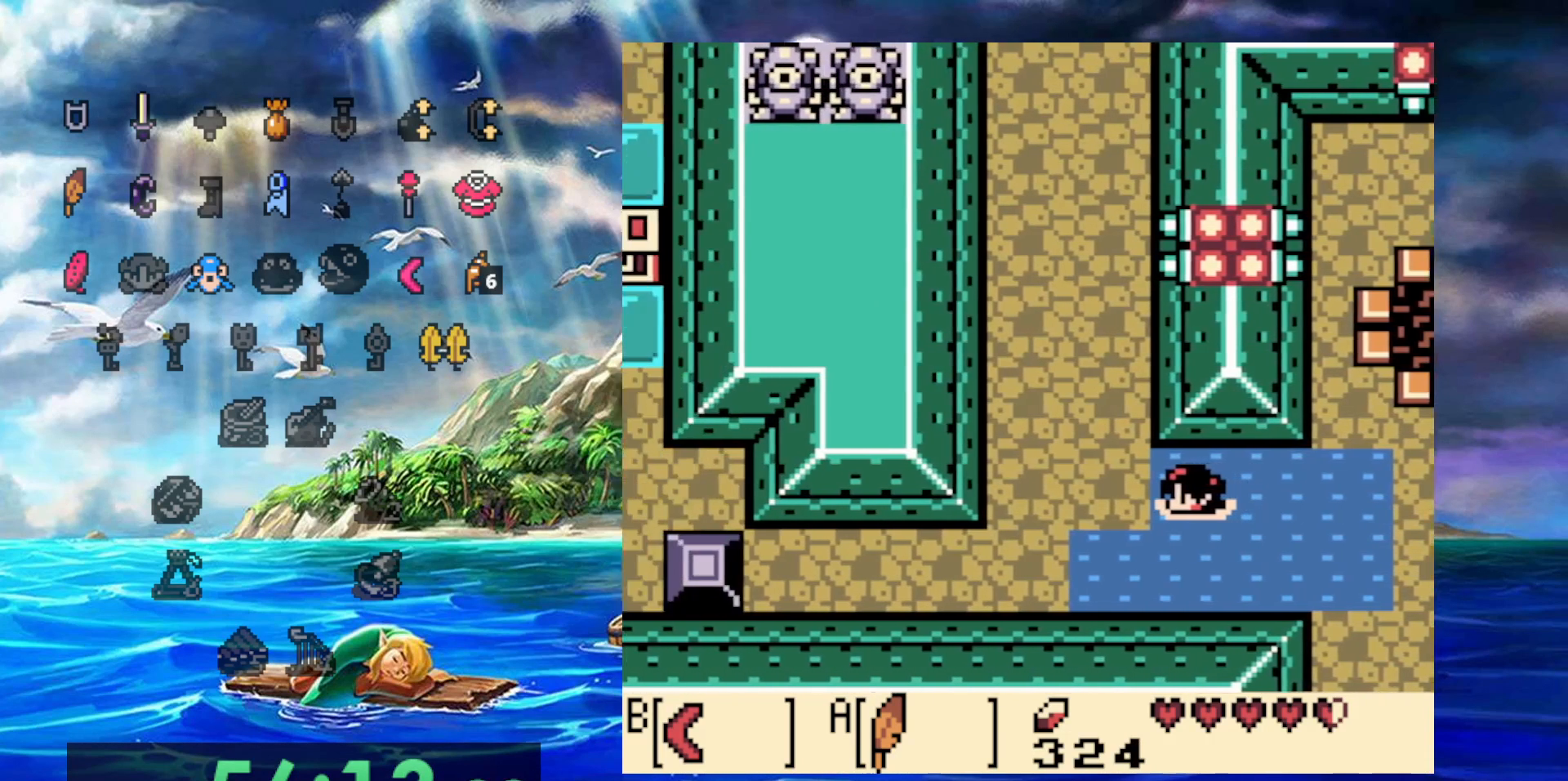
{"dt_ms": 500, "buttons": [], "events": []}
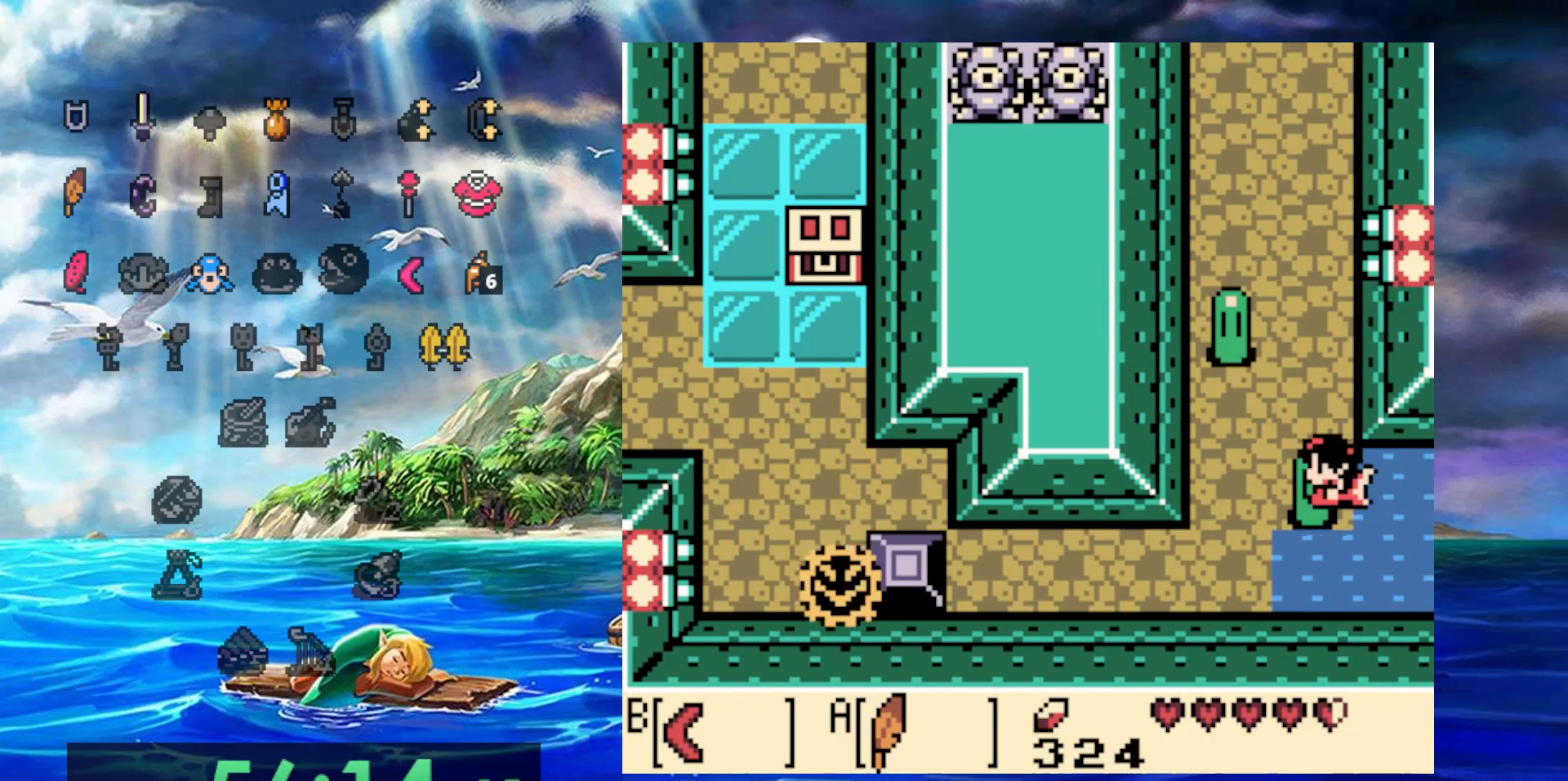
{"dt_ms": 500, "buttons": [], "events": []}
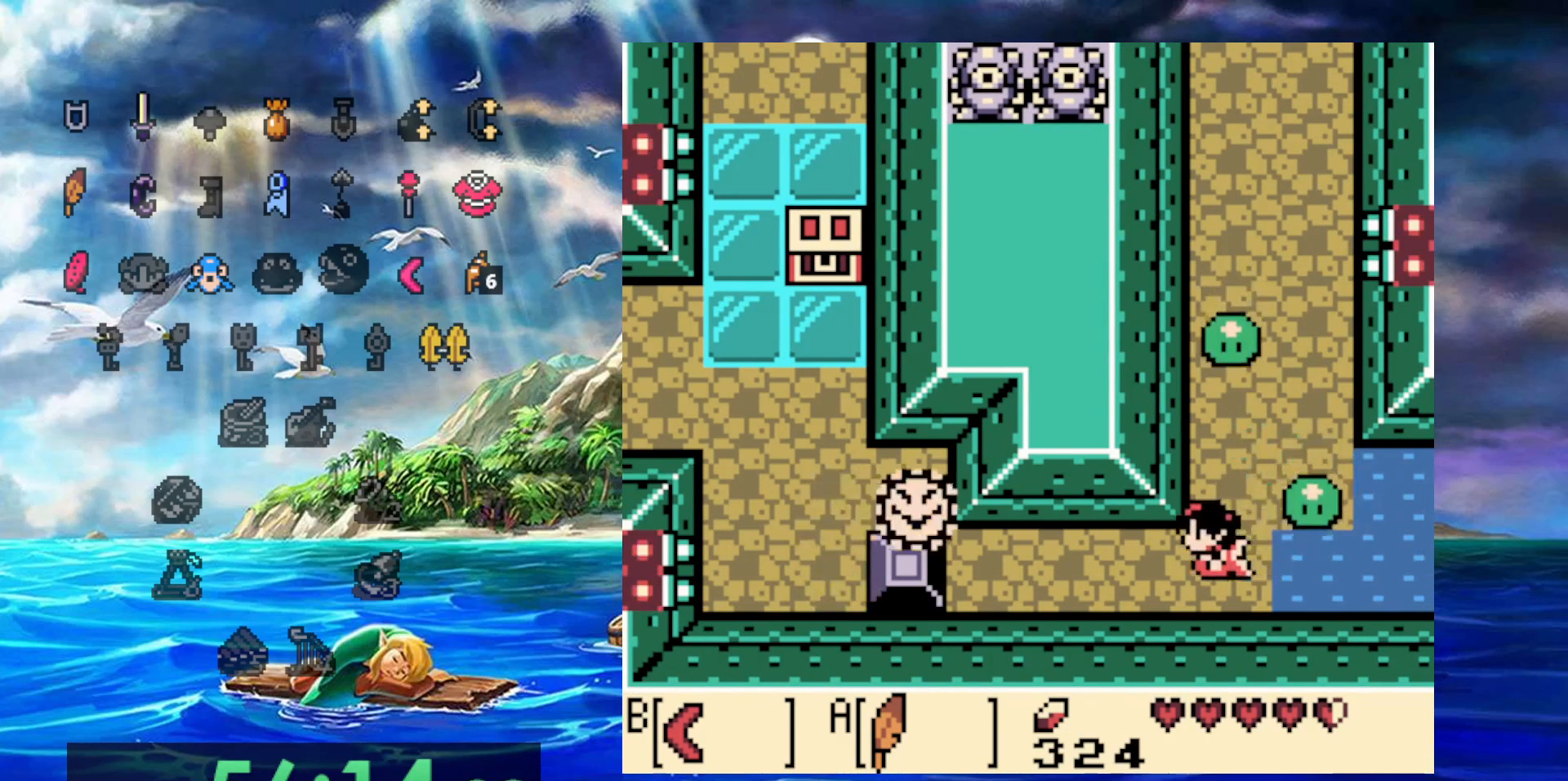
{"dt_ms": 500, "buttons": [], "events": []}
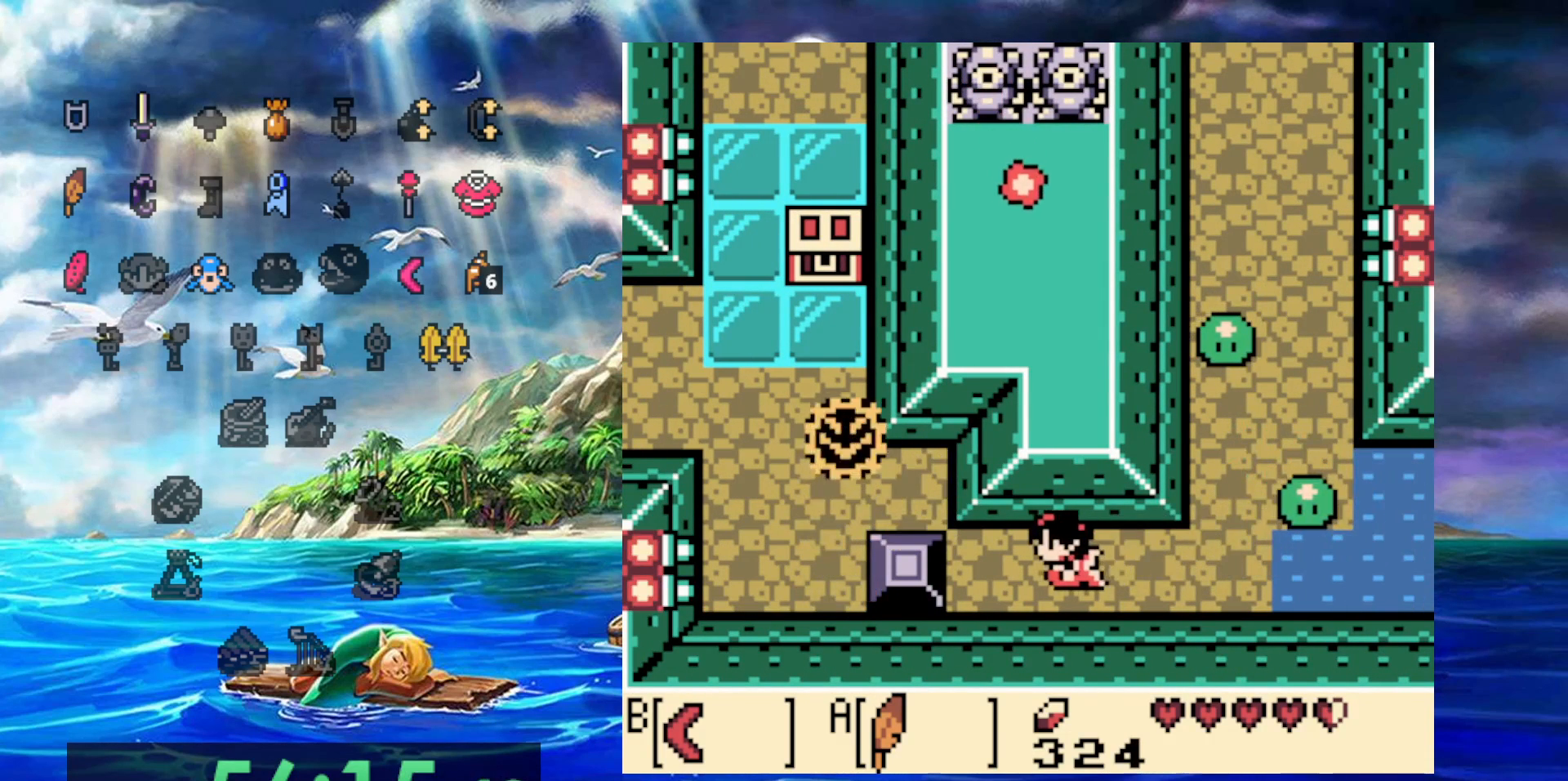
{"dt_ms": 500, "buttons": [], "events": []}
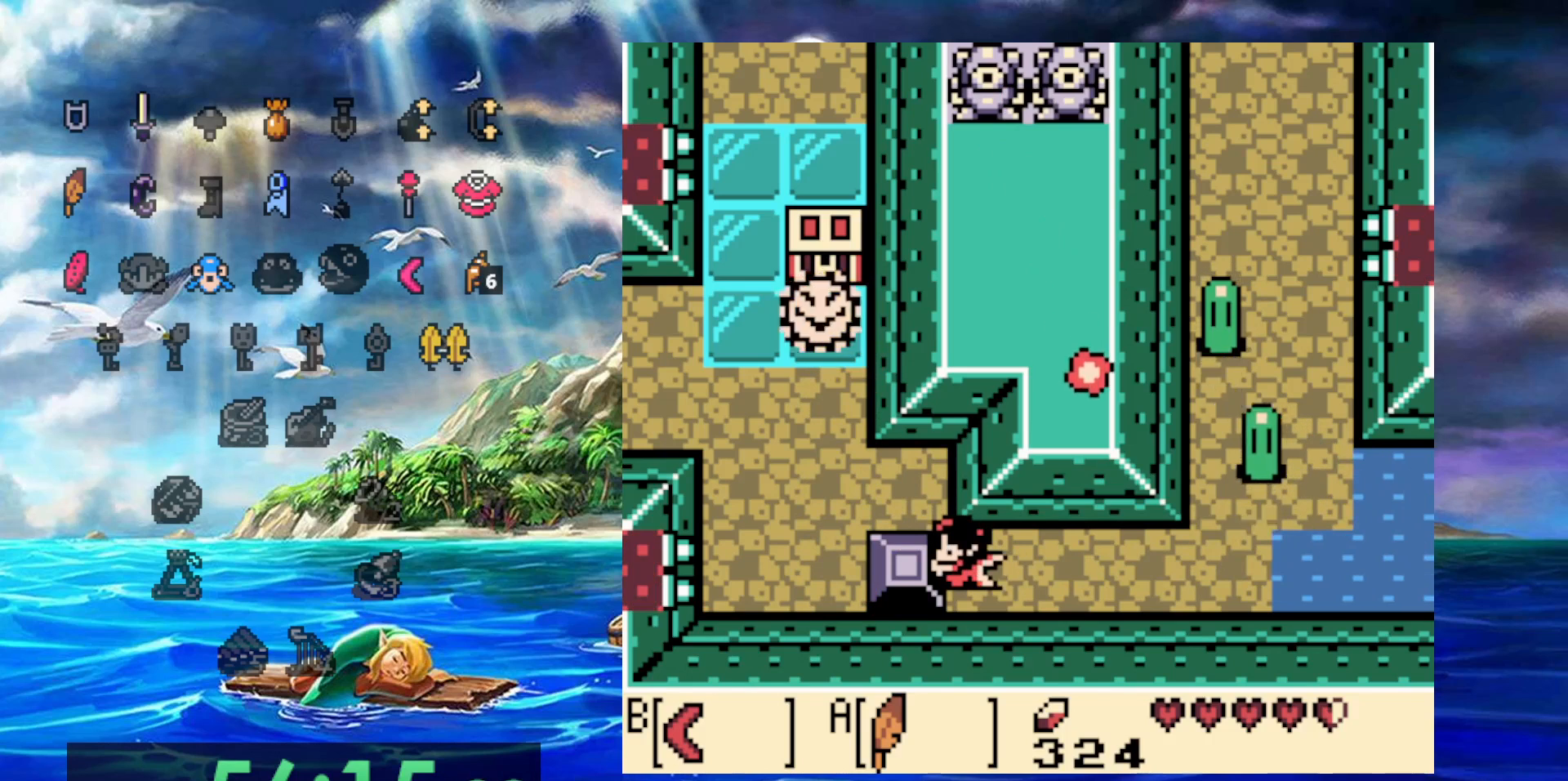
{"dt_ms": 500, "buttons": ["DPAD_UP"], "events": [[483, "DPAD_UP", "down"]]}